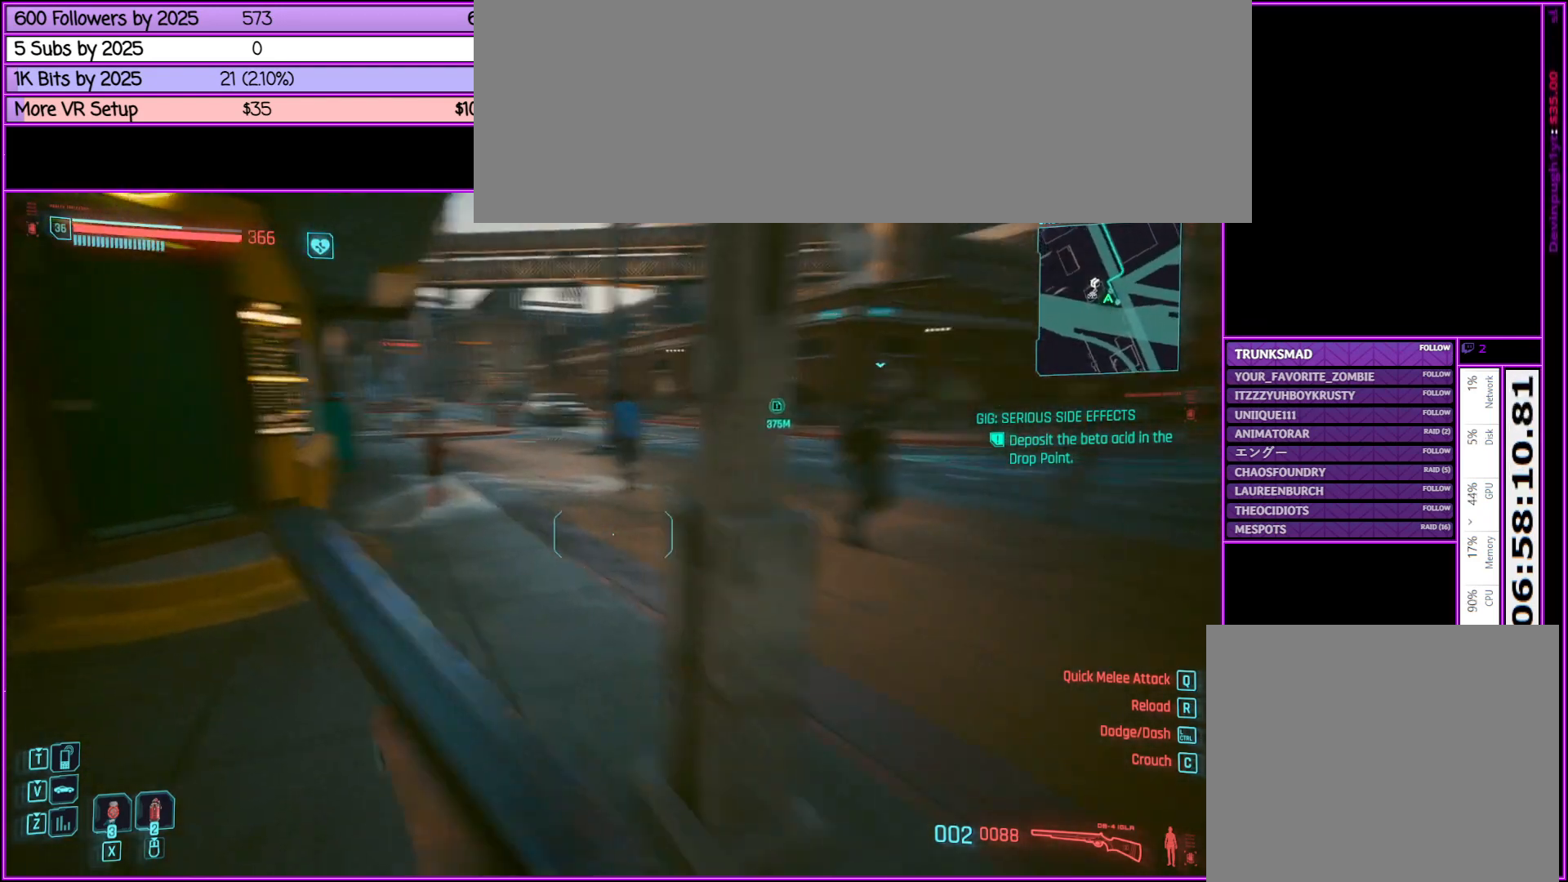
Gameplay with keyboard and mouse; each line is a JSON object with the keys and mouse buttons held at the frame after it. "events" lists presses ("down") and releases ("up") of ".", "/", "0", "1", "2", "3", "4", "5", "6", "7", "8", "9", "a", "alt_l", "alt_r", "b", "backslash", "backspace", "c", "caps_lock", "comma", "ctrl_l", "ctrl_r", "d", "down", "e", "equals", "escape", "f", "f1", "f10", "f11", "f12", "f2", "f3", "f4", "f5", "f6", "f7", "f8", "f9", "g", "h", "i", "j", "k", "l", "lbracket", "left", "m", "minus", "n", "o", "p", "q", "quote", "r", "rbracket", "return", "right", "s", "semicolon", "shift_l", "shift_r", "space", "super", "t", "tab", "tilde", "u", "up", "v", "w", "x", "y", "z", "mouse_left", "mouse_middle", "mouse_right", "mouse_wheel_up" and "mouse_wheel_down" between this image and that frame as [ms after this image, input, new state], when the widget could be followed in between. "mouse_left", "mouse_middle", "mouse_right", "mouse_wheel_up", "mouse_wheel_down" = the "left", "middle", "right", "wheel_up", "wheel_down" buttons of the "mouse" list. No other keys are recorded. Not read: mouse_move.
{"keys": ["shift_l", "w"], "mouse": [], "events": [[167, "a", "down"], [317, "a", "up"]]}
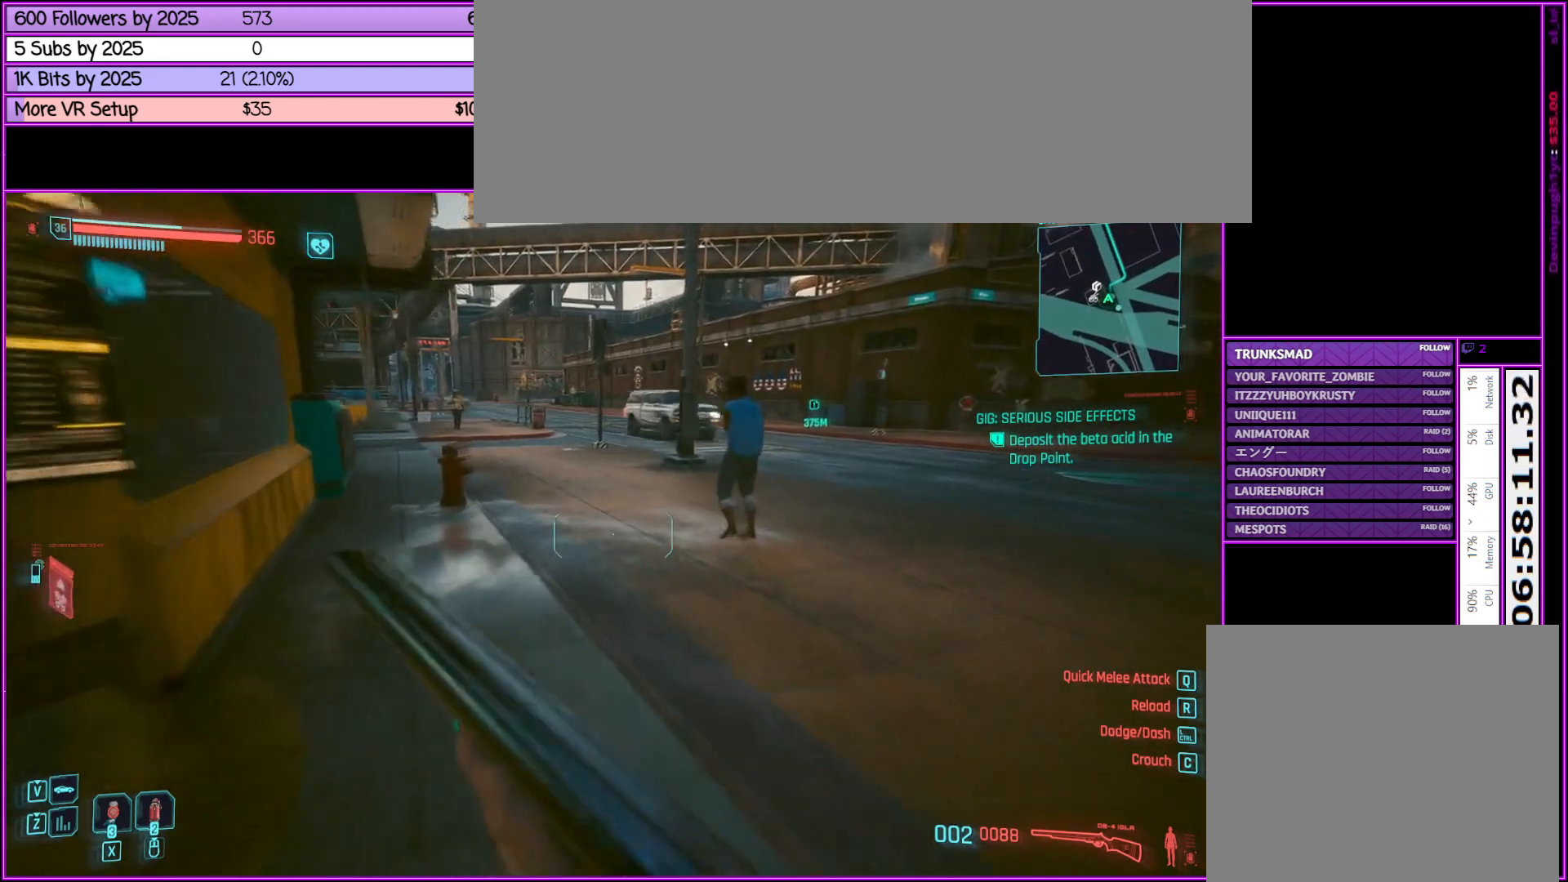
{"keys": ["shift_l", "w"], "mouse": [], "events": []}
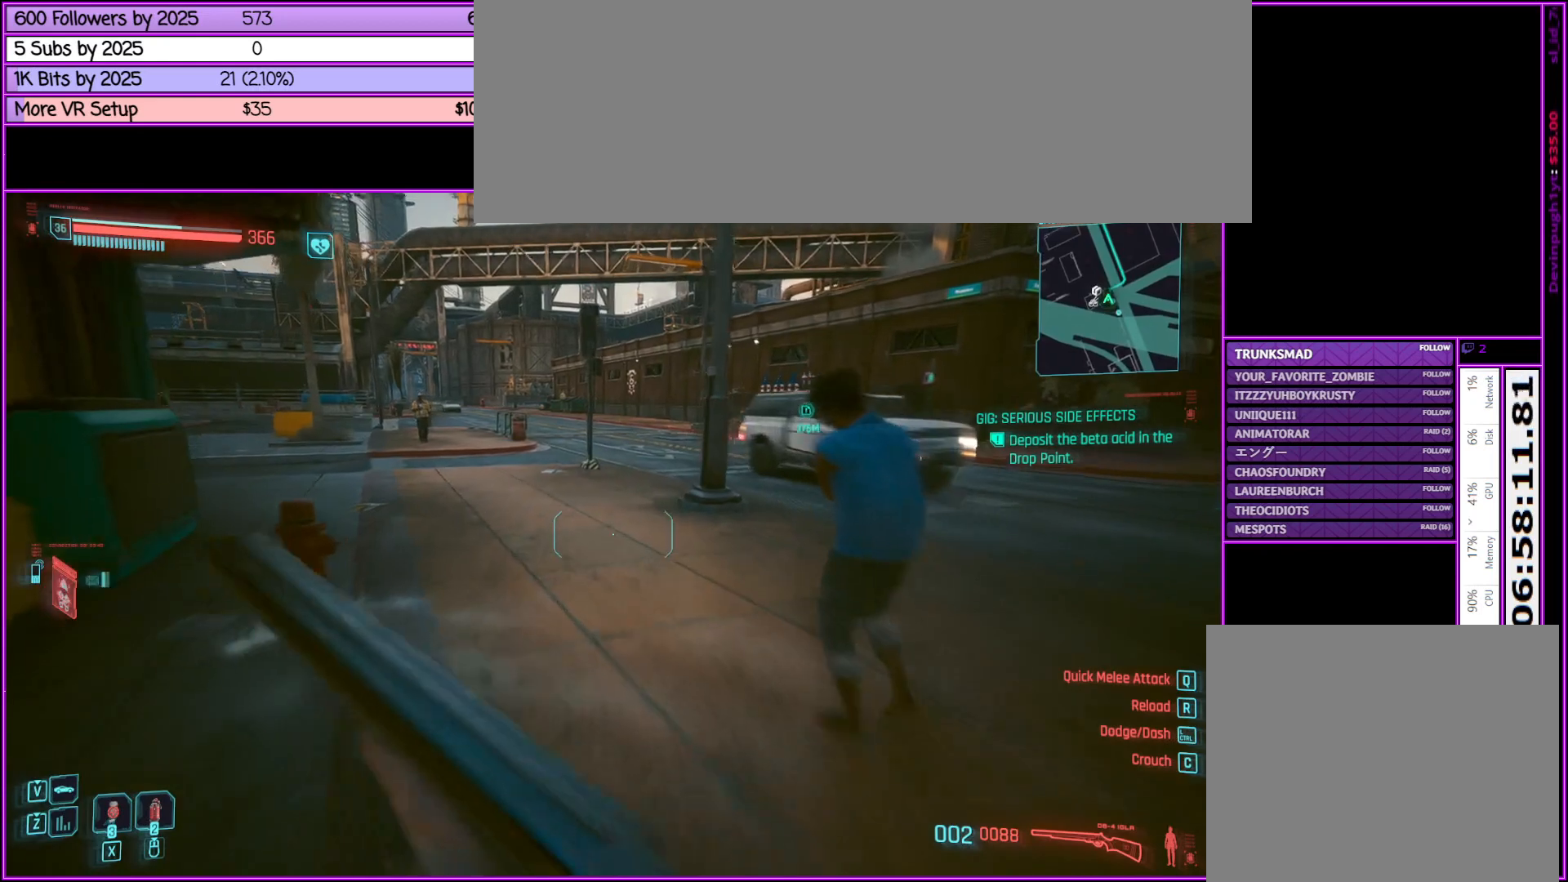
{"keys": ["shift_l", "w"], "mouse": [], "events": [[200, "a", "down"], [350, "a", "up"]]}
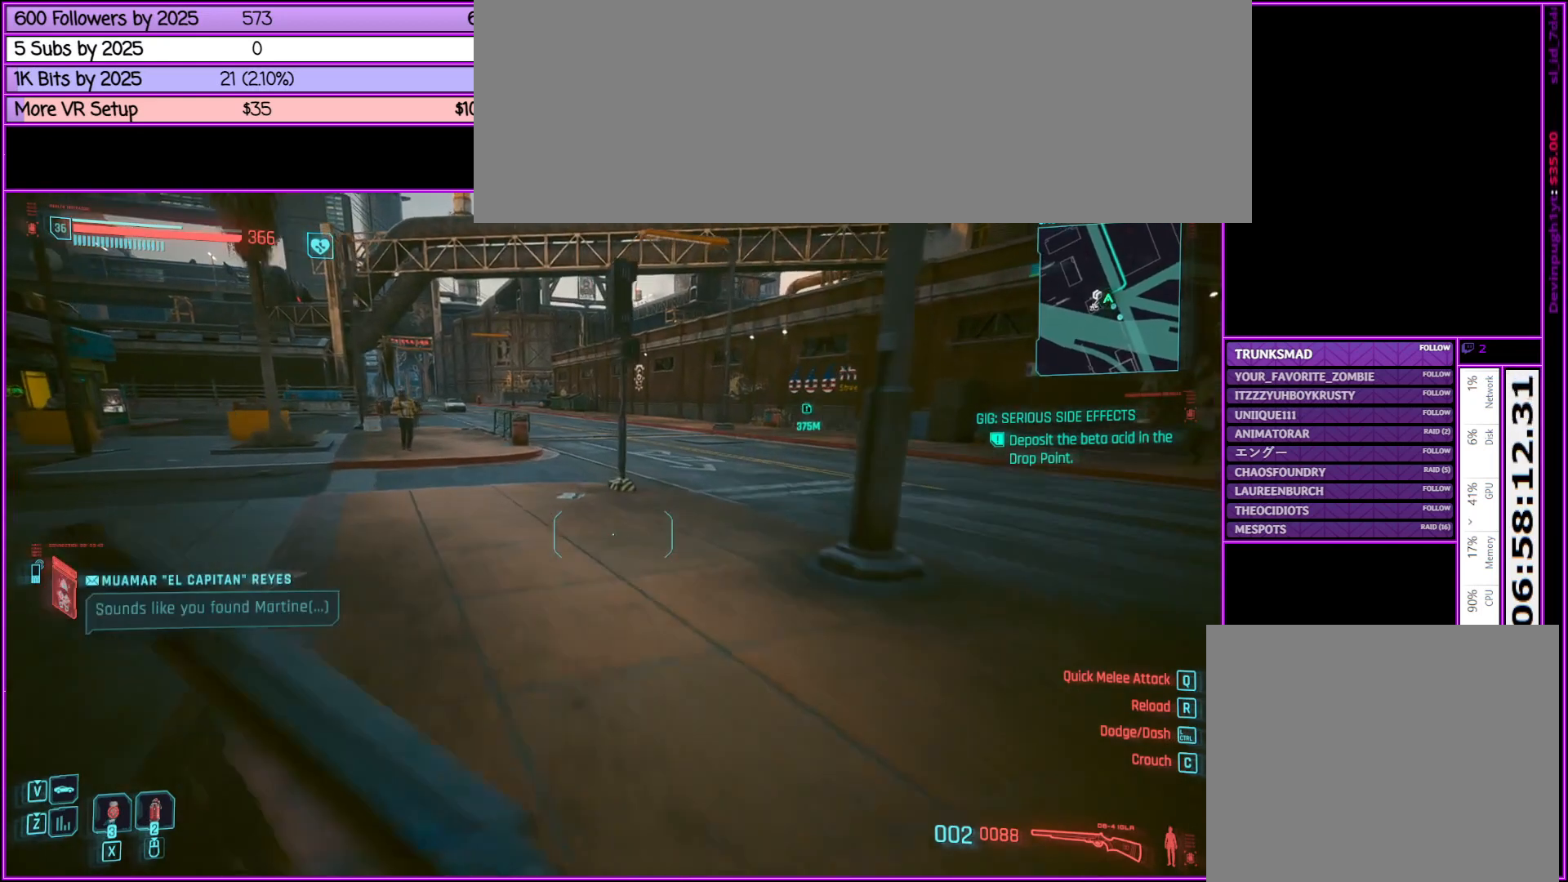
{"keys": ["shift_l", "t", "w"], "mouse": [], "events": [[350, "t", "down"]]}
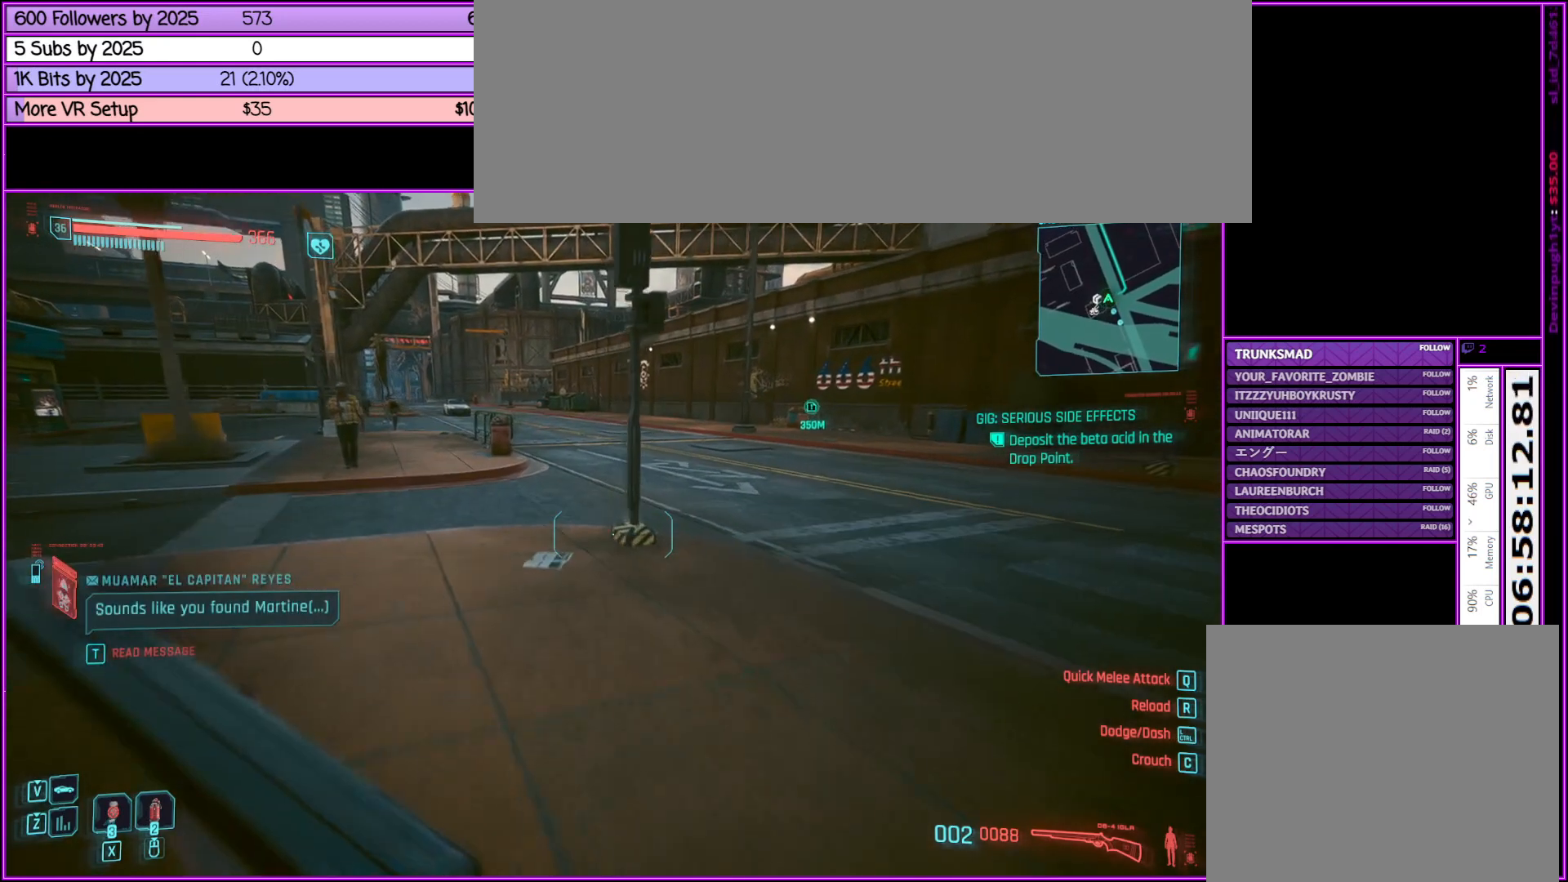
{"keys": ["w"], "mouse": [], "events": [[50, "t", "up"], [233, "shift_l", "up"]]}
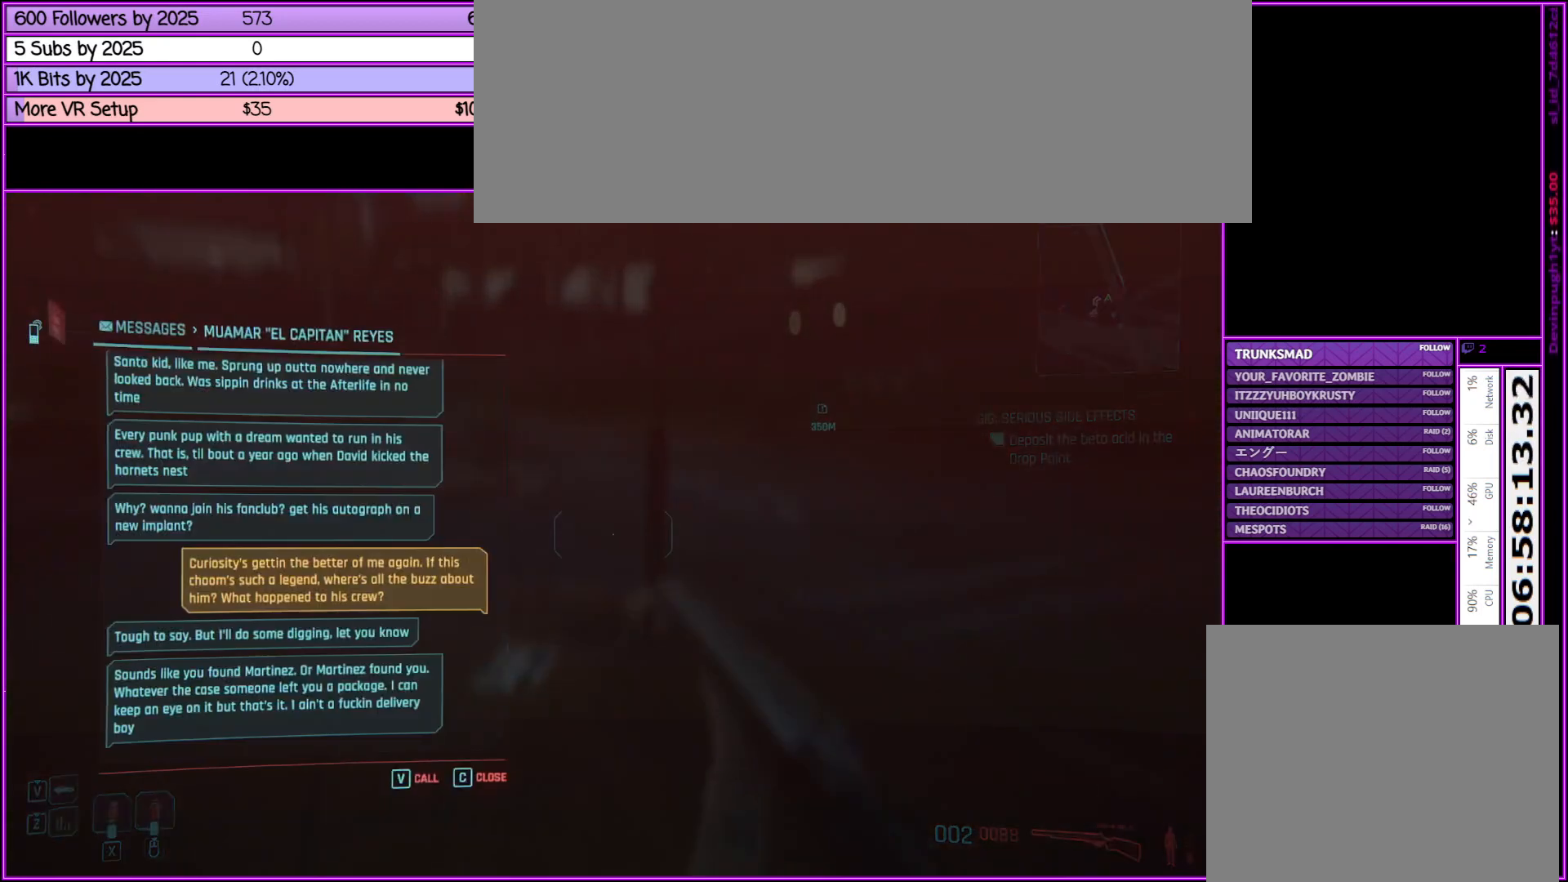
{"keys": [], "mouse": [], "events": [[283, "w", "up"]]}
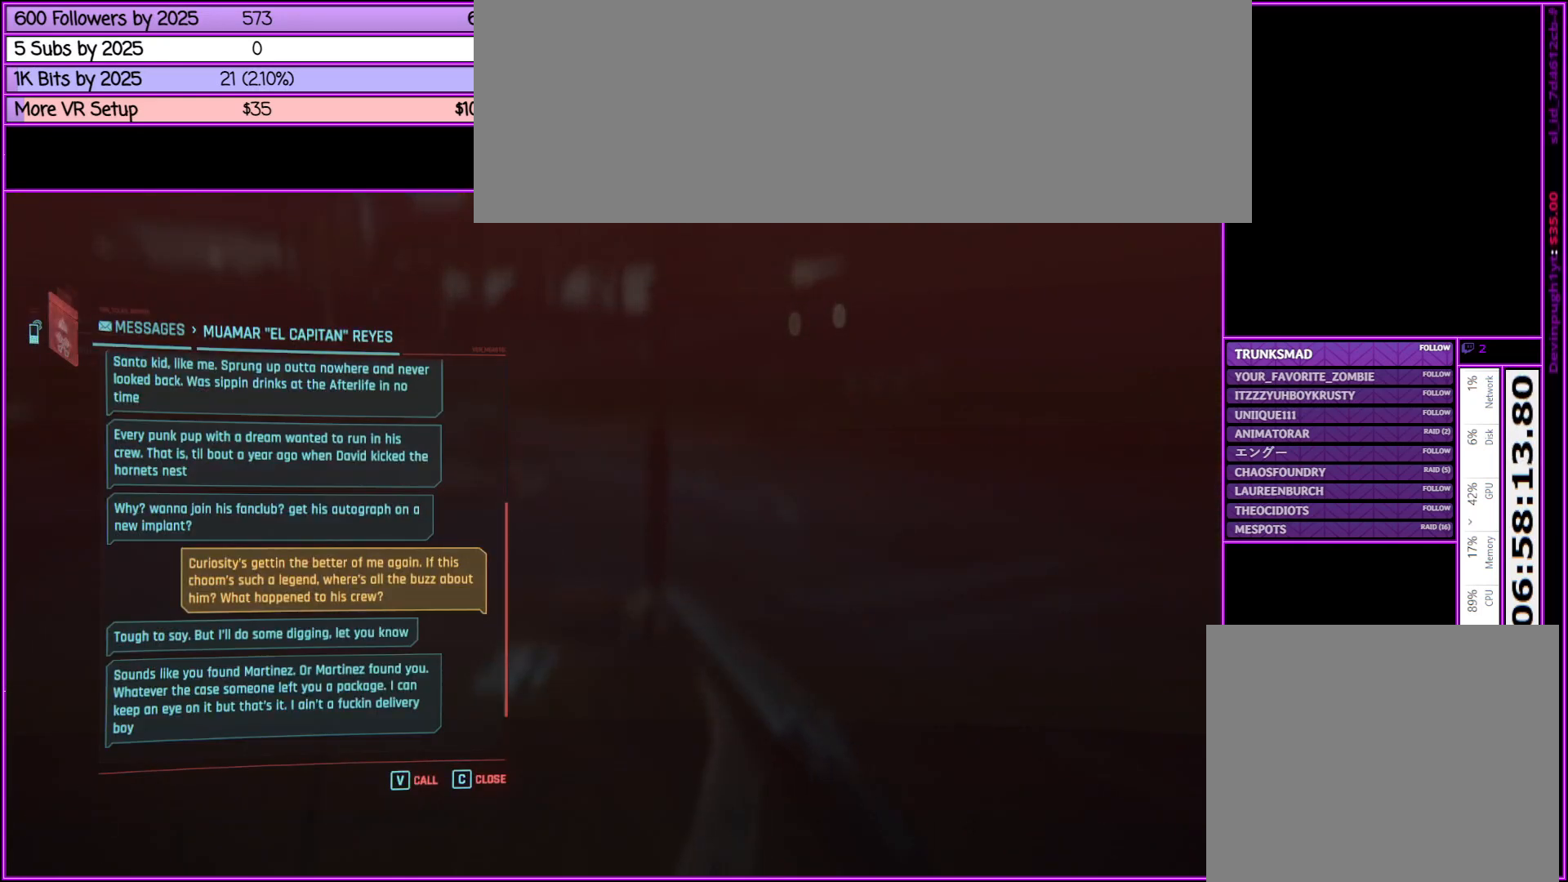
{"keys": [], "mouse": [], "events": [[217, "mouse_wheel_down", "down"], [267, "mouse_wheel_down", "up"], [317, "mouse_wheel_down", "down"], [367, "mouse_wheel_down", "up"]]}
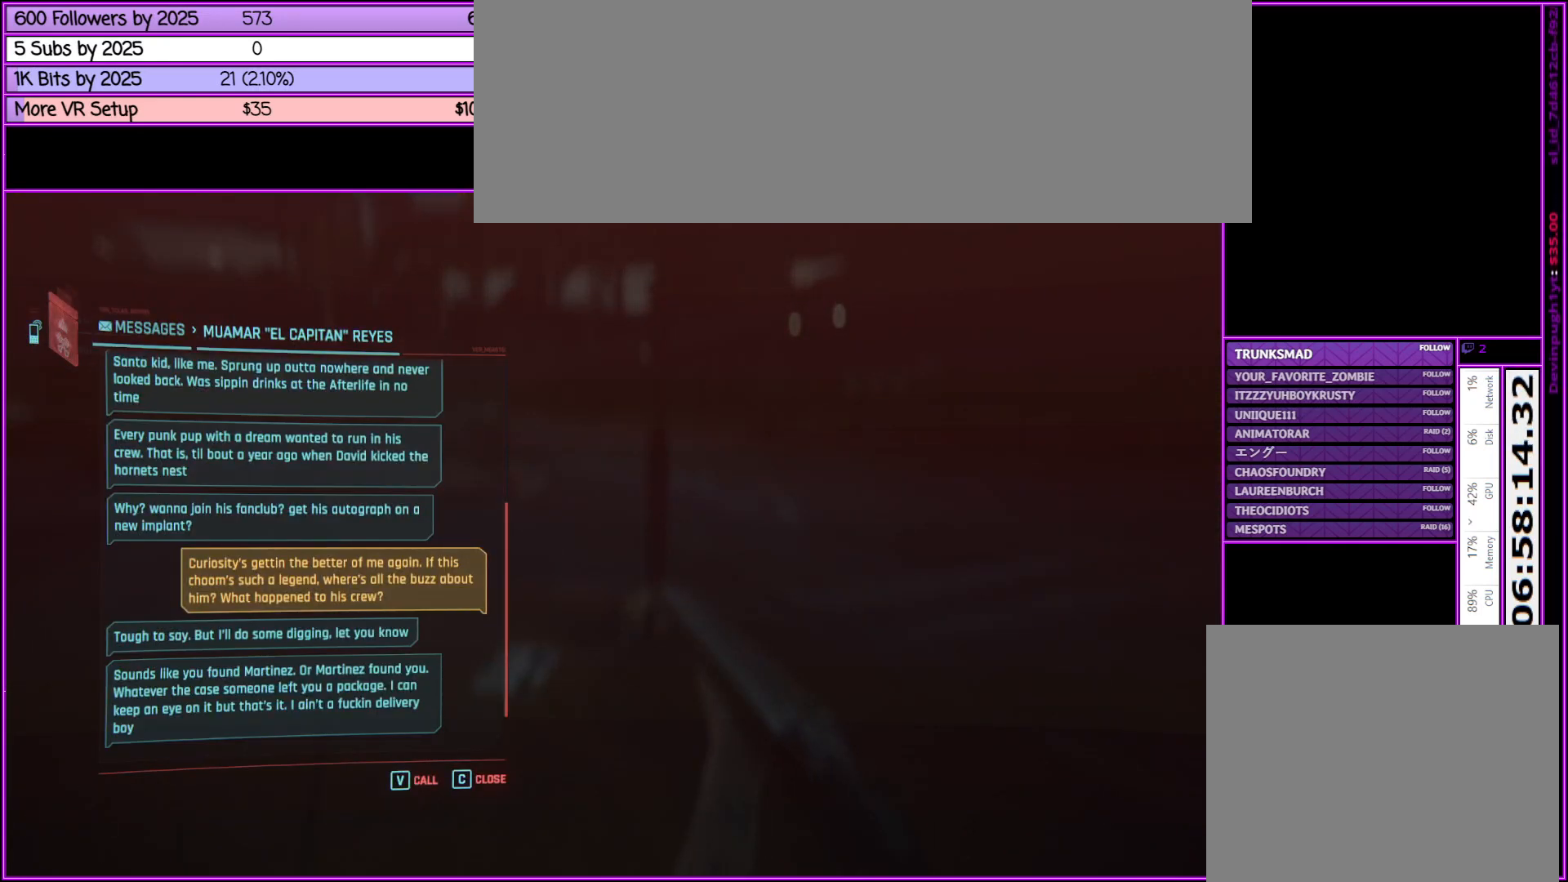
{"keys": [], "mouse": [], "events": []}
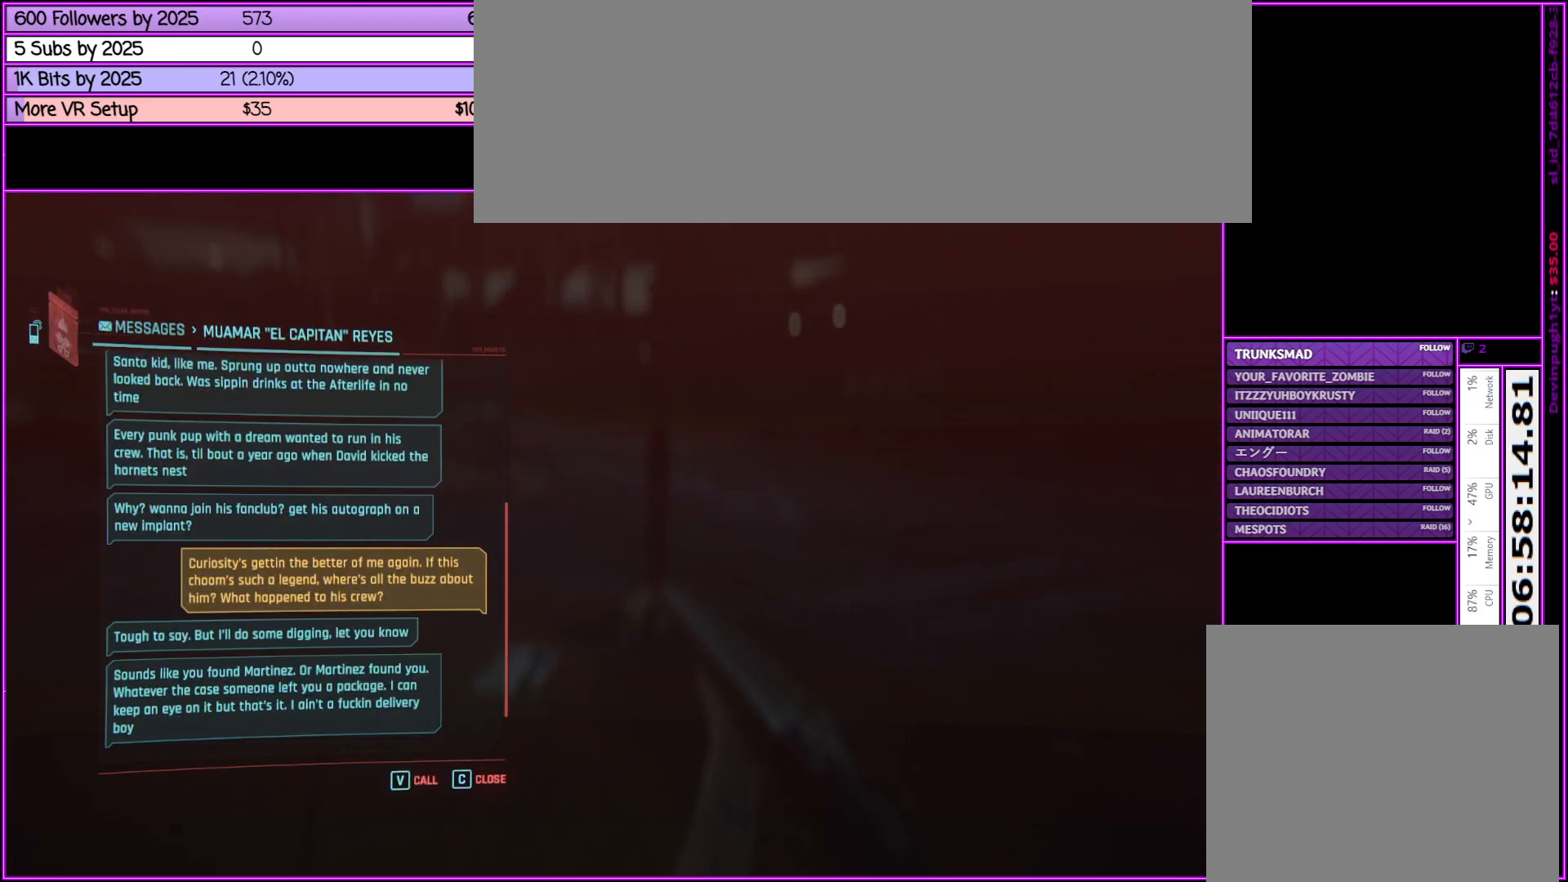
{"keys": [], "mouse": [], "events": []}
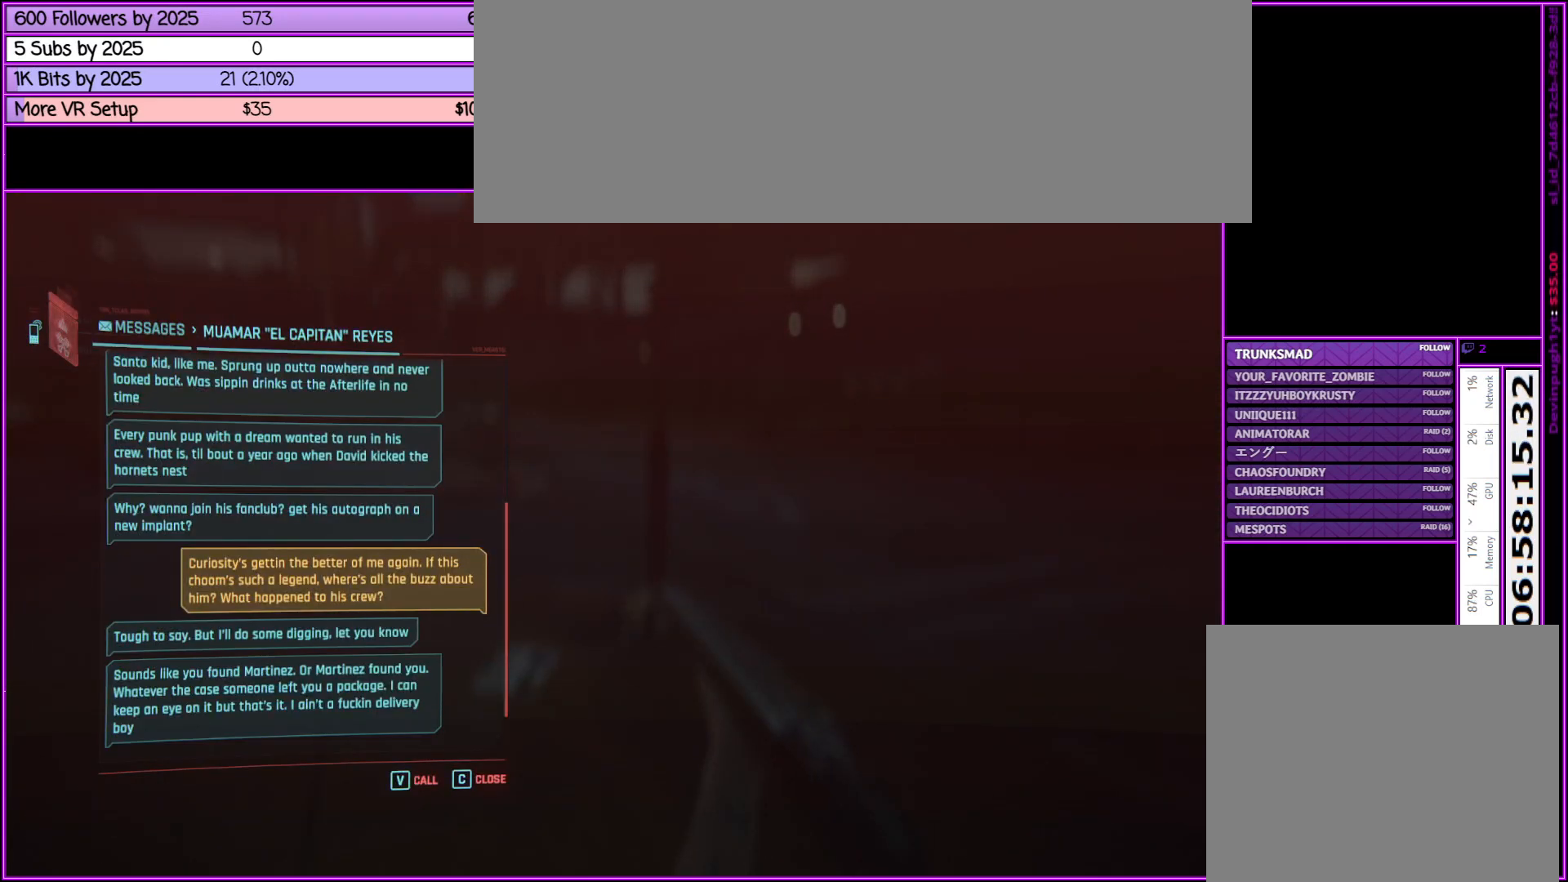
{"keys": [], "mouse": [], "events": []}
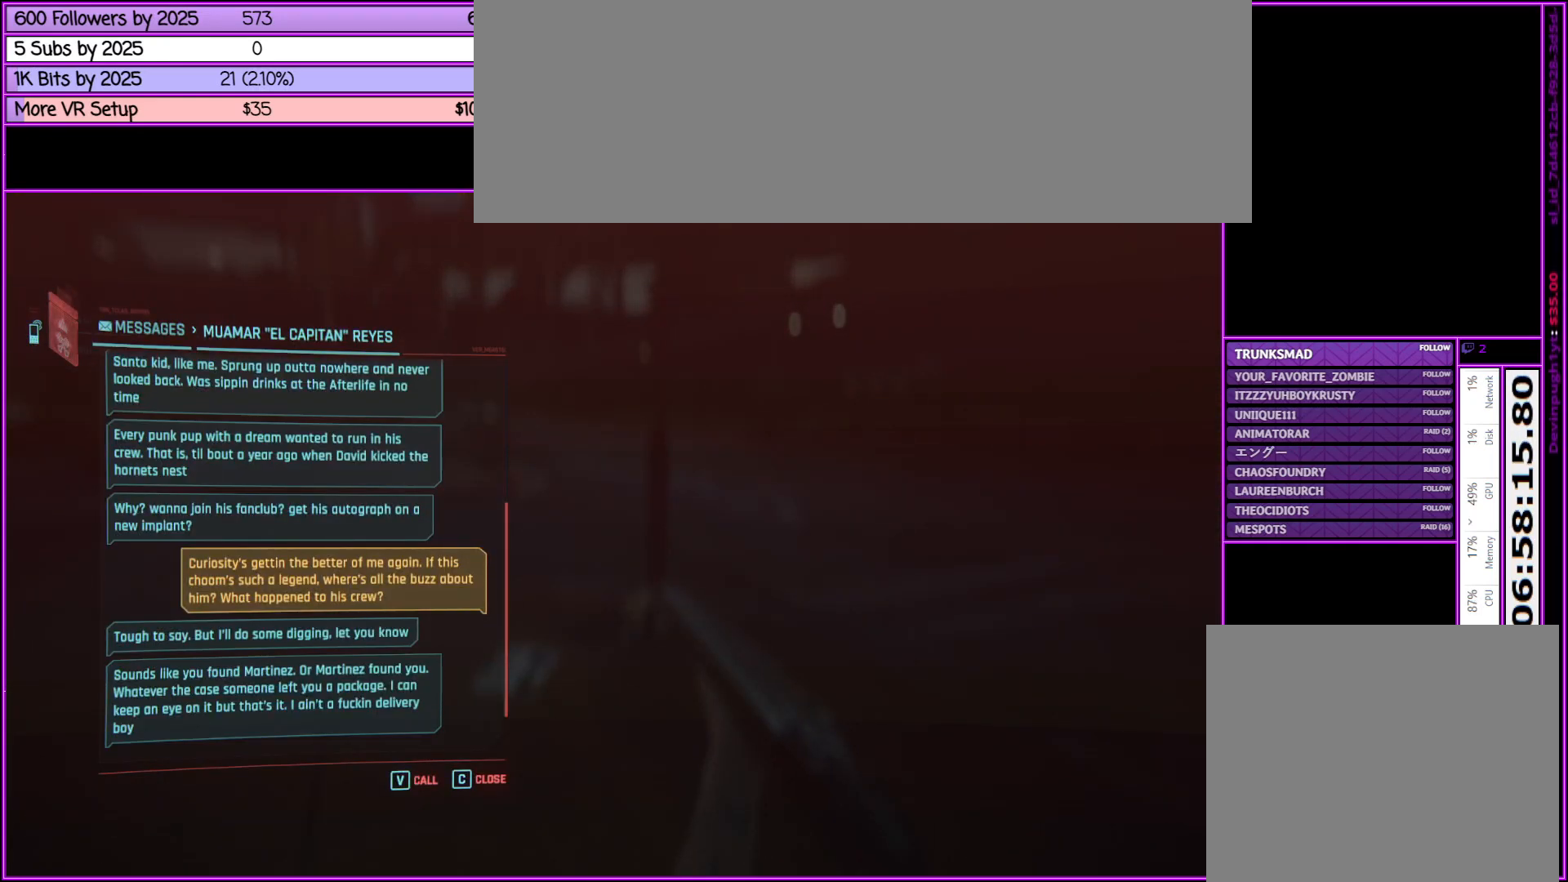
{"keys": [], "mouse": [], "events": []}
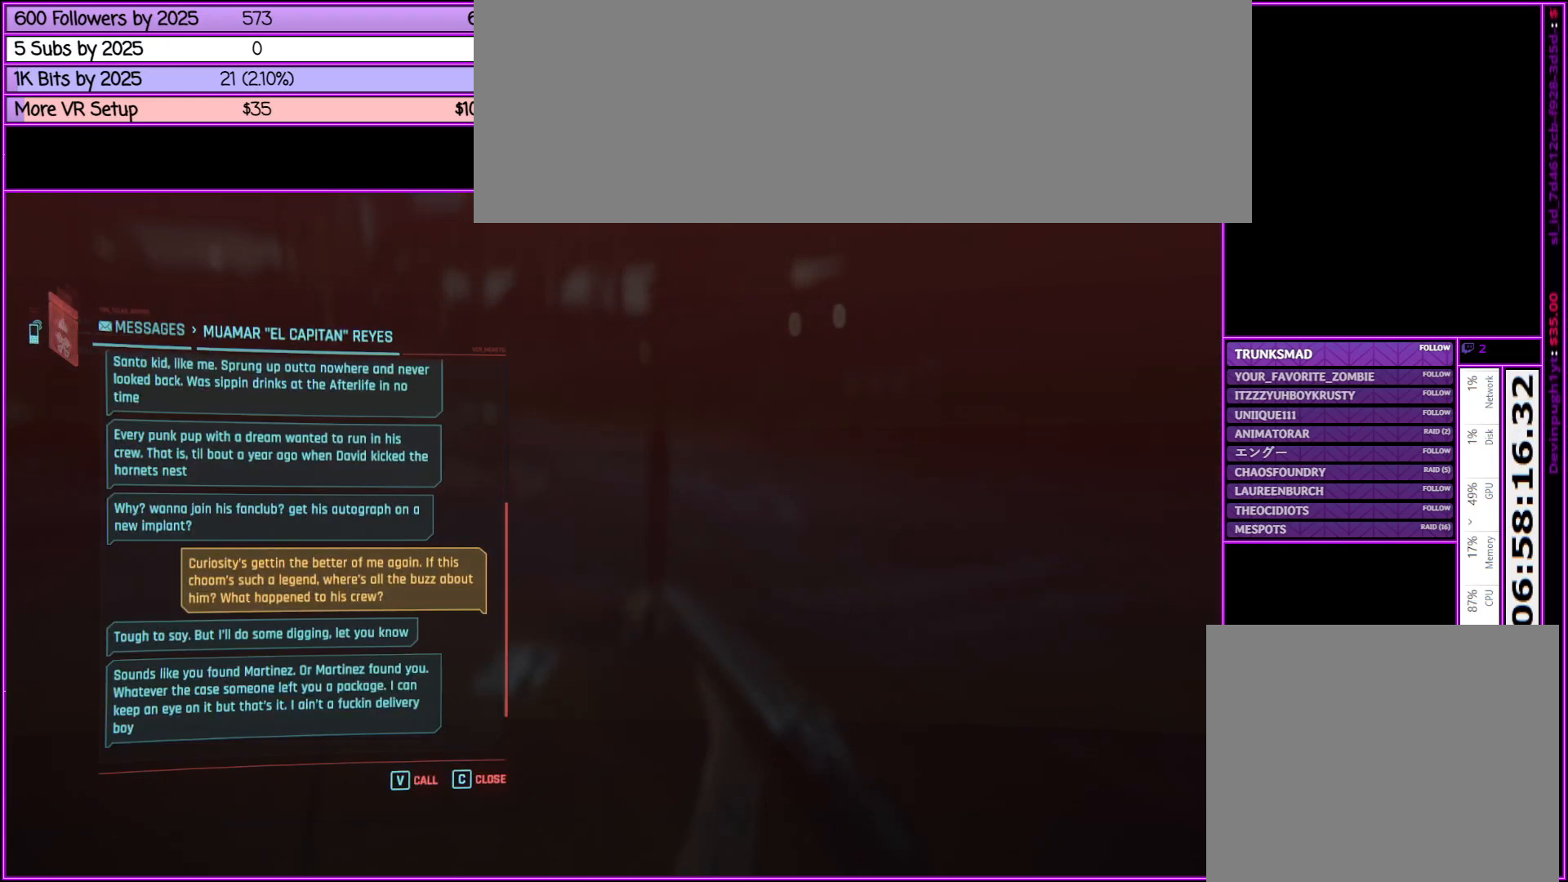
{"keys": [], "mouse": [], "events": []}
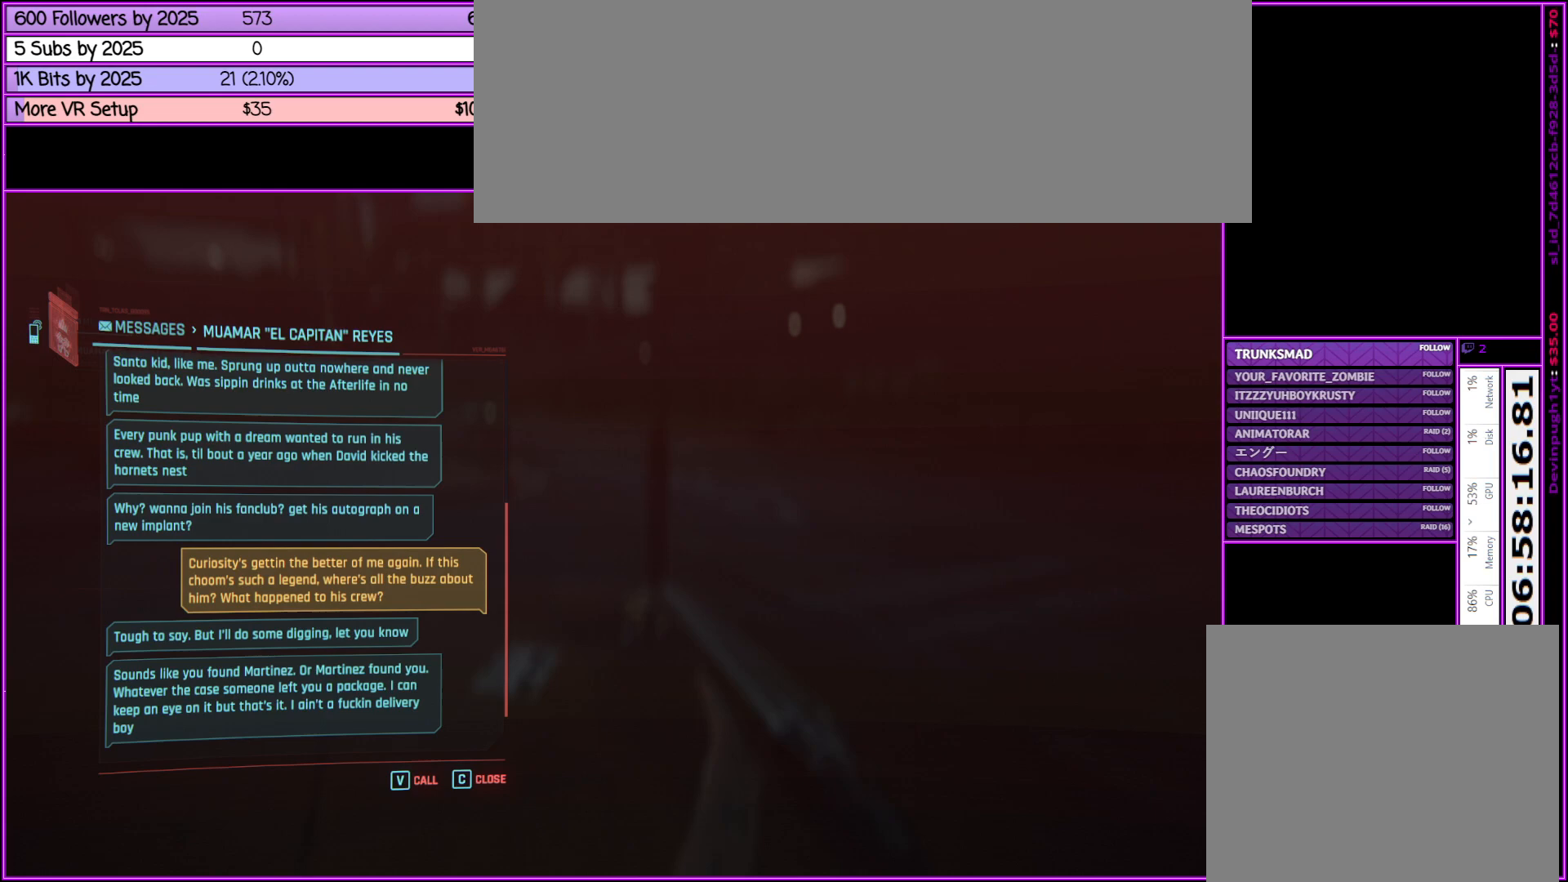
{"keys": [], "mouse": [], "events": []}
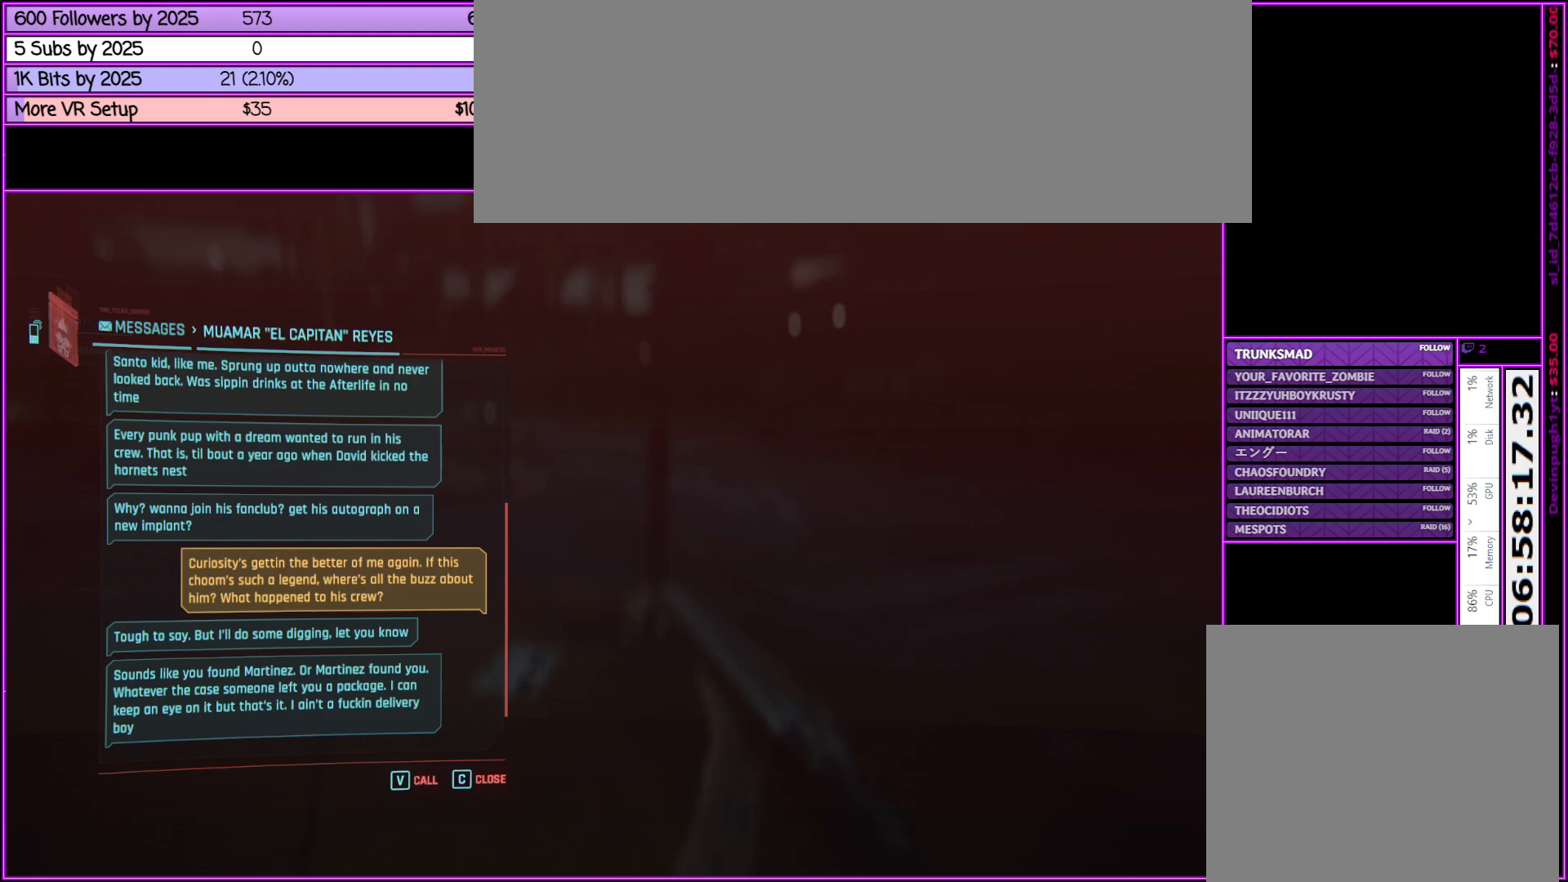
{"keys": [], "mouse": [], "events": []}
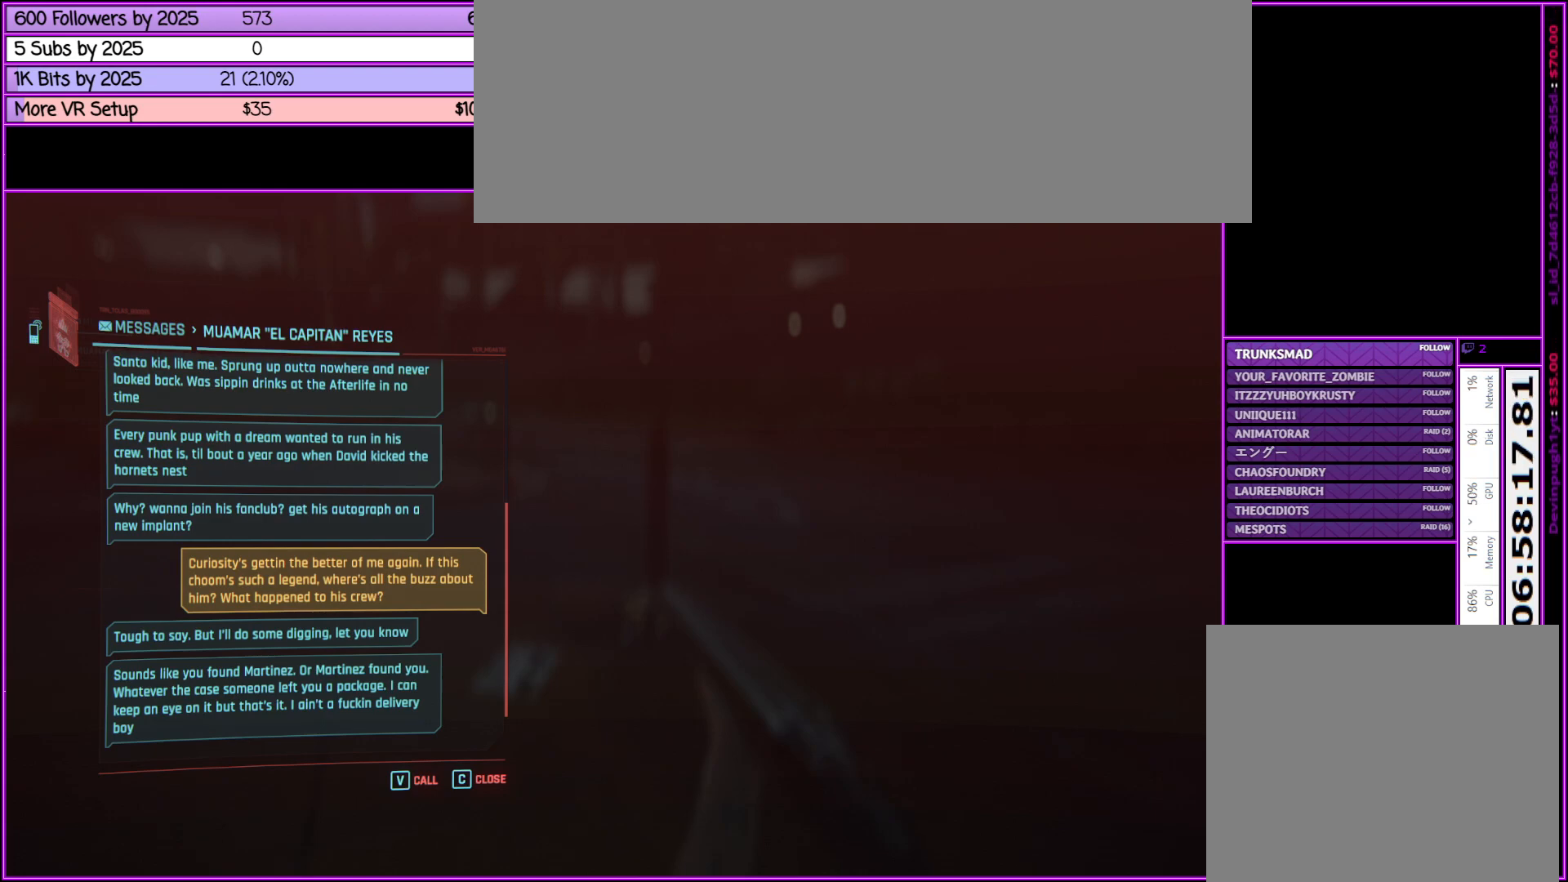
{"keys": ["w"], "mouse": [], "events": [[150, "mouse_right", "down"], [300, "mouse_right", "up"], [400, "w", "down"]]}
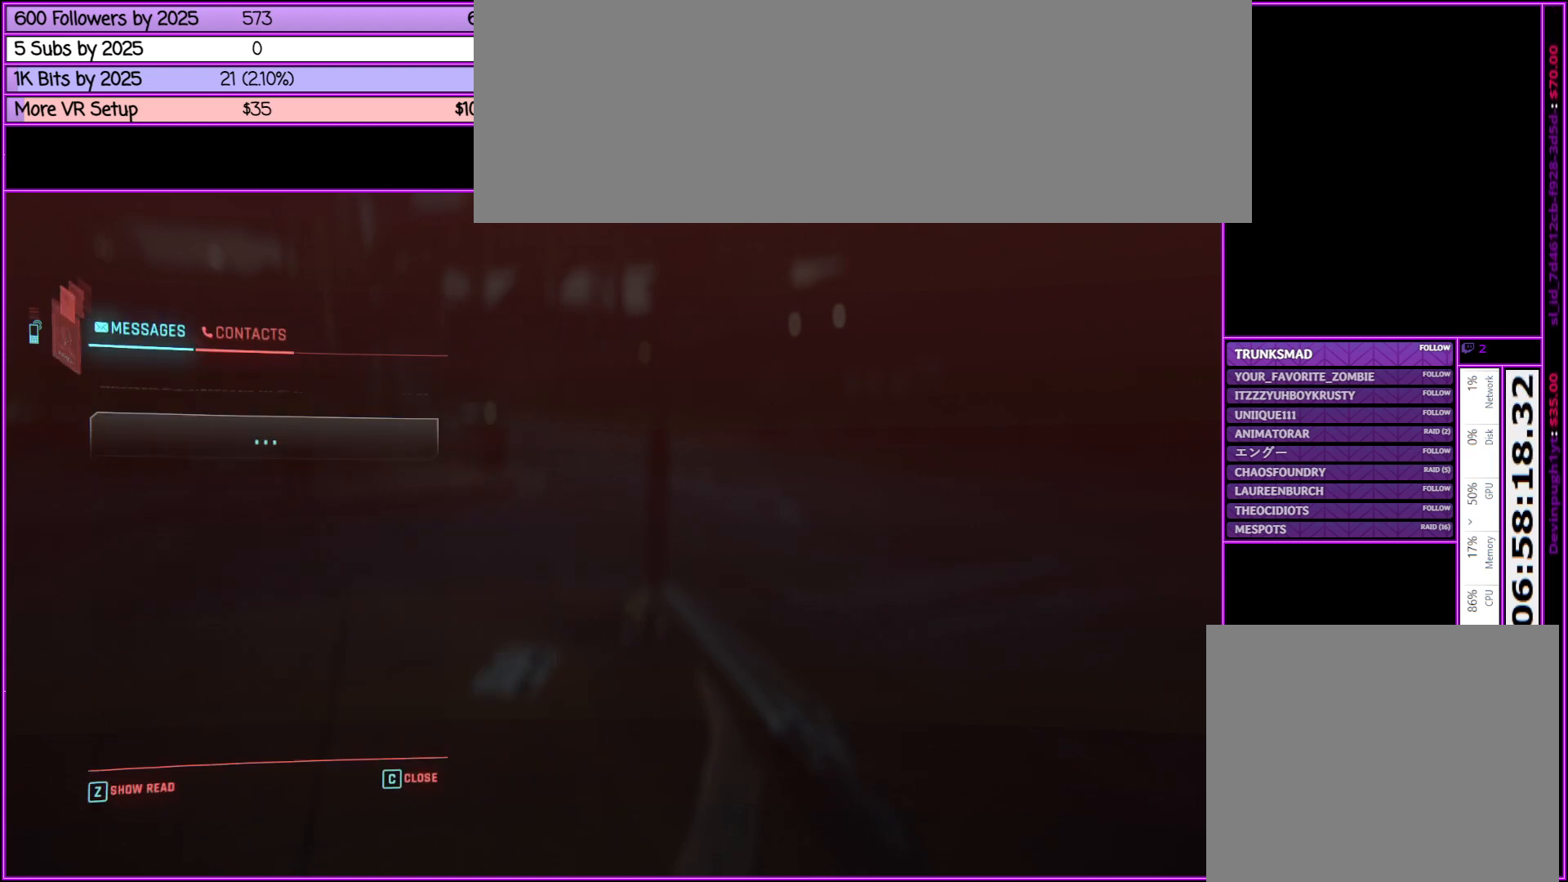
{"keys": ["w"], "mouse": [], "events": []}
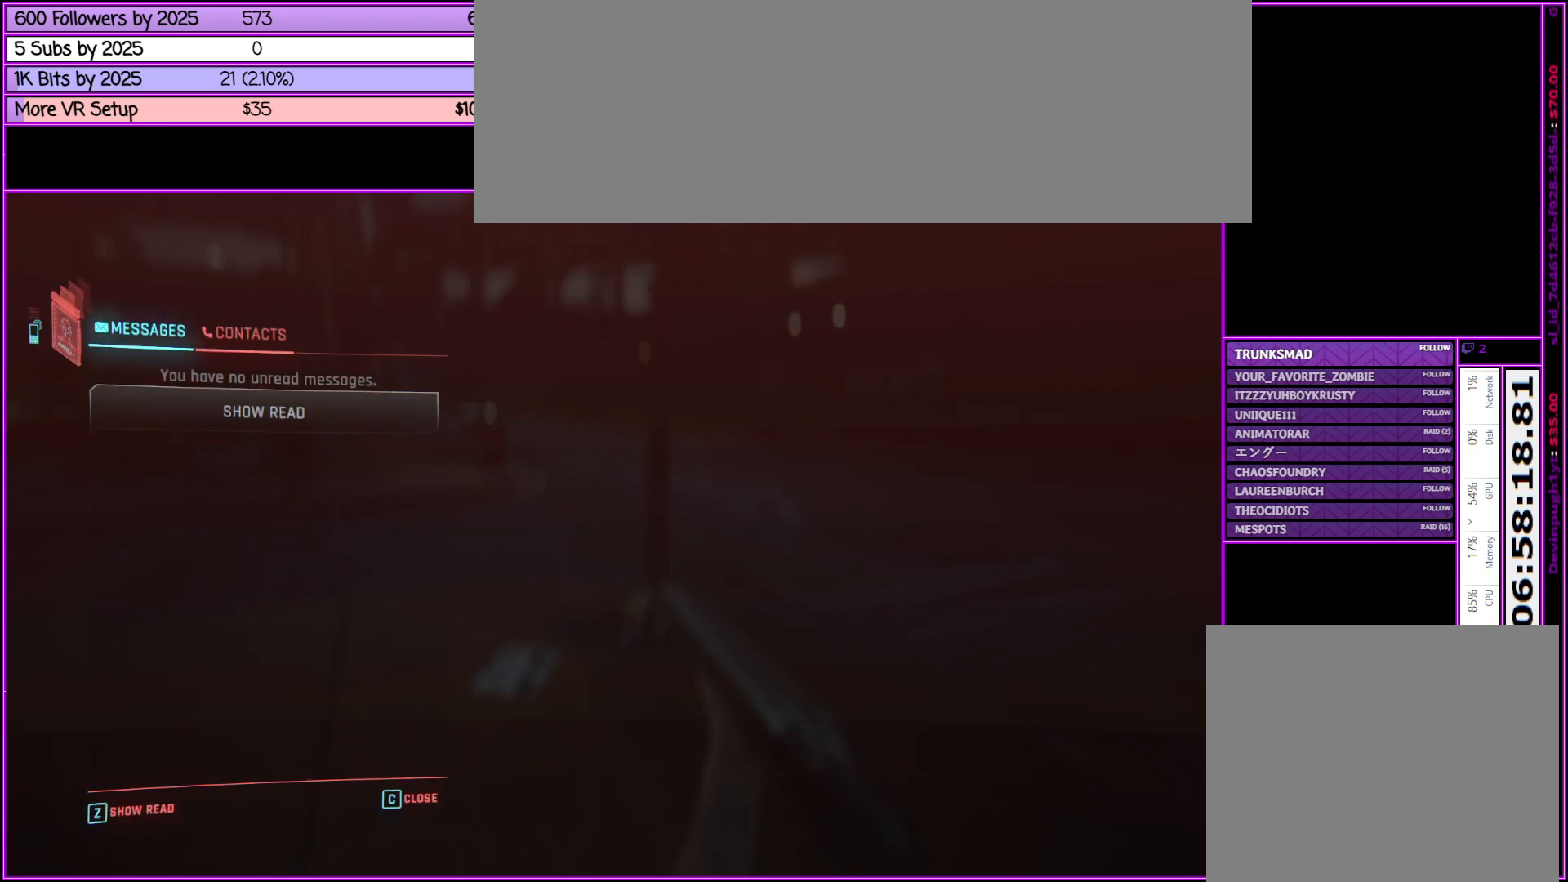
{"keys": ["w"], "mouse": [], "events": [[83, "a", "down"], [83, "mouse_right", "down"], [233, "mouse_right", "up"], [433, "a", "up"]]}
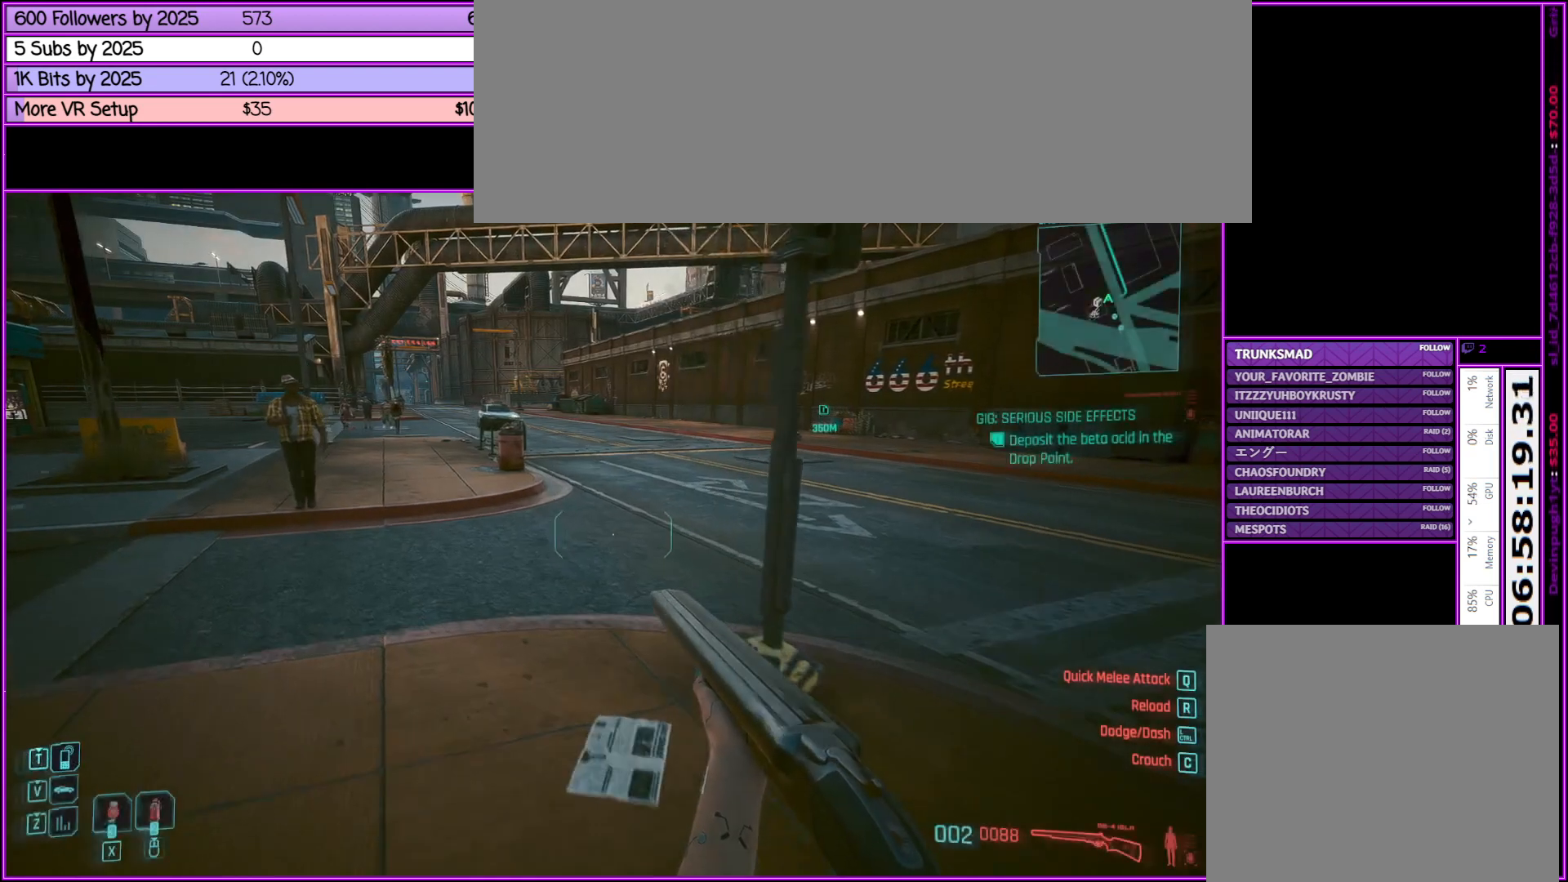
{"keys": ["shift_l", "w"], "mouse": [], "events": [[200, "shift_l", "down"]]}
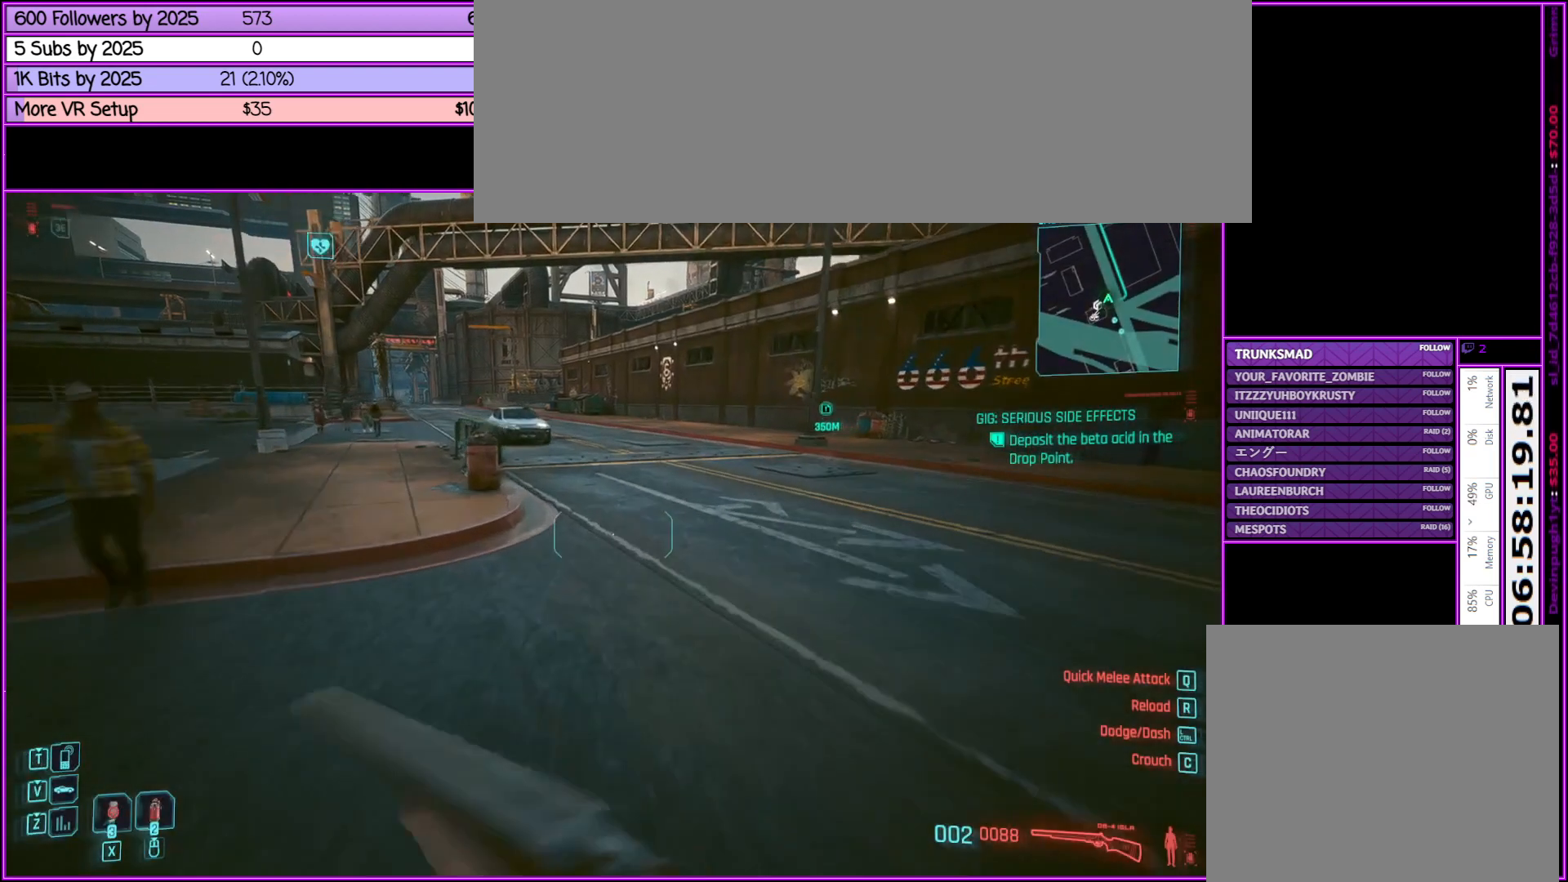
{"keys": ["a", "shift_l", "w"], "mouse": [], "events": [[417, "a", "down"]]}
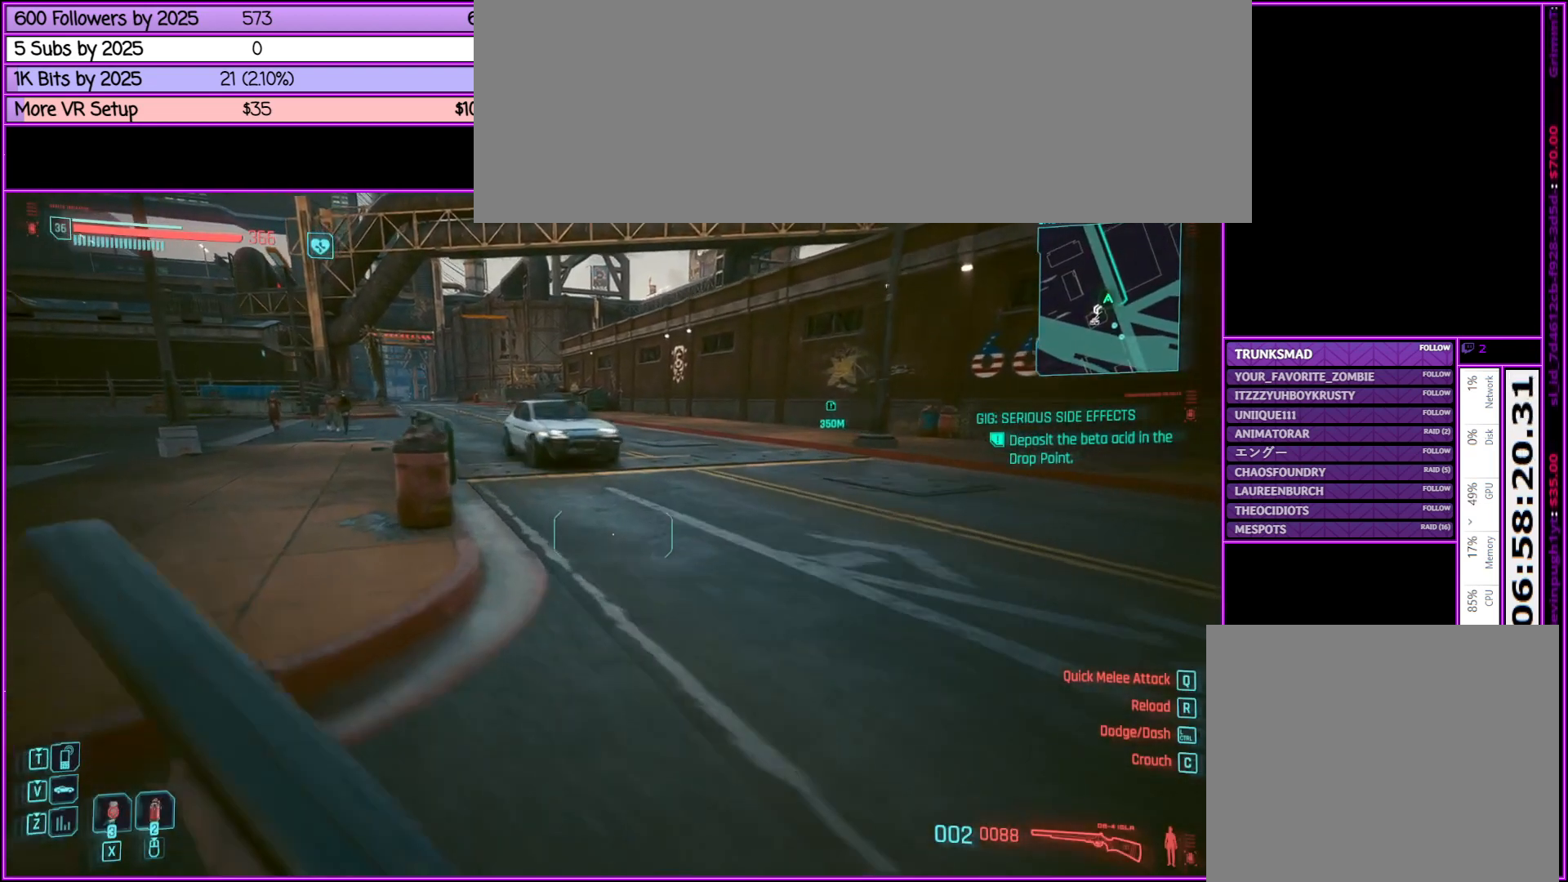
{"keys": ["shift_l", "w"], "mouse": [], "events": [[83, "a", "up"]]}
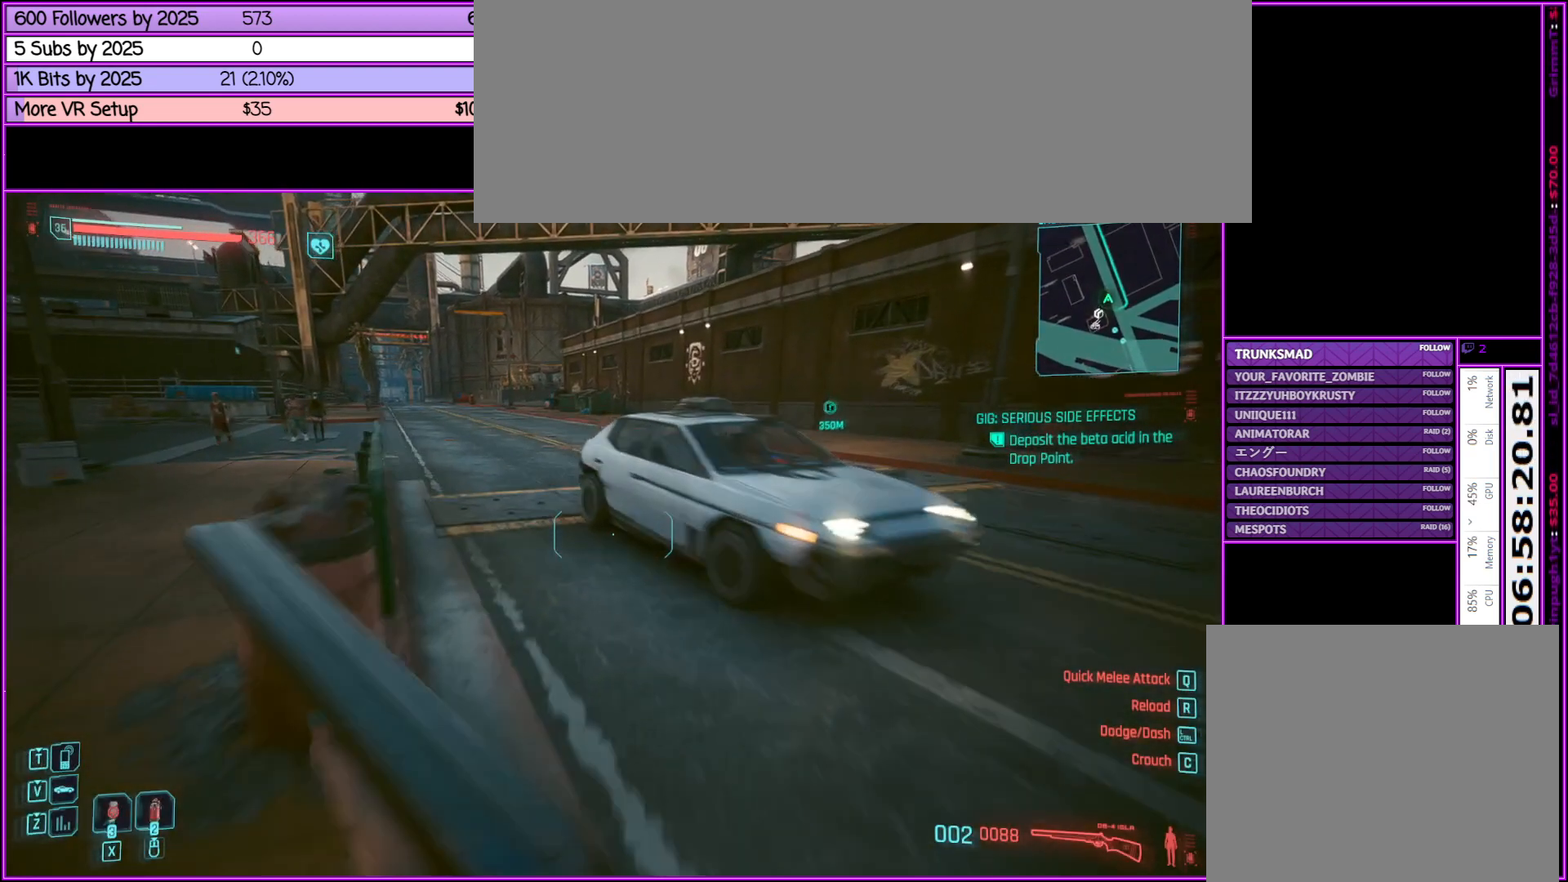
{"keys": ["shift_l", "space", "w"], "mouse": [], "events": [[350, "space", "down"]]}
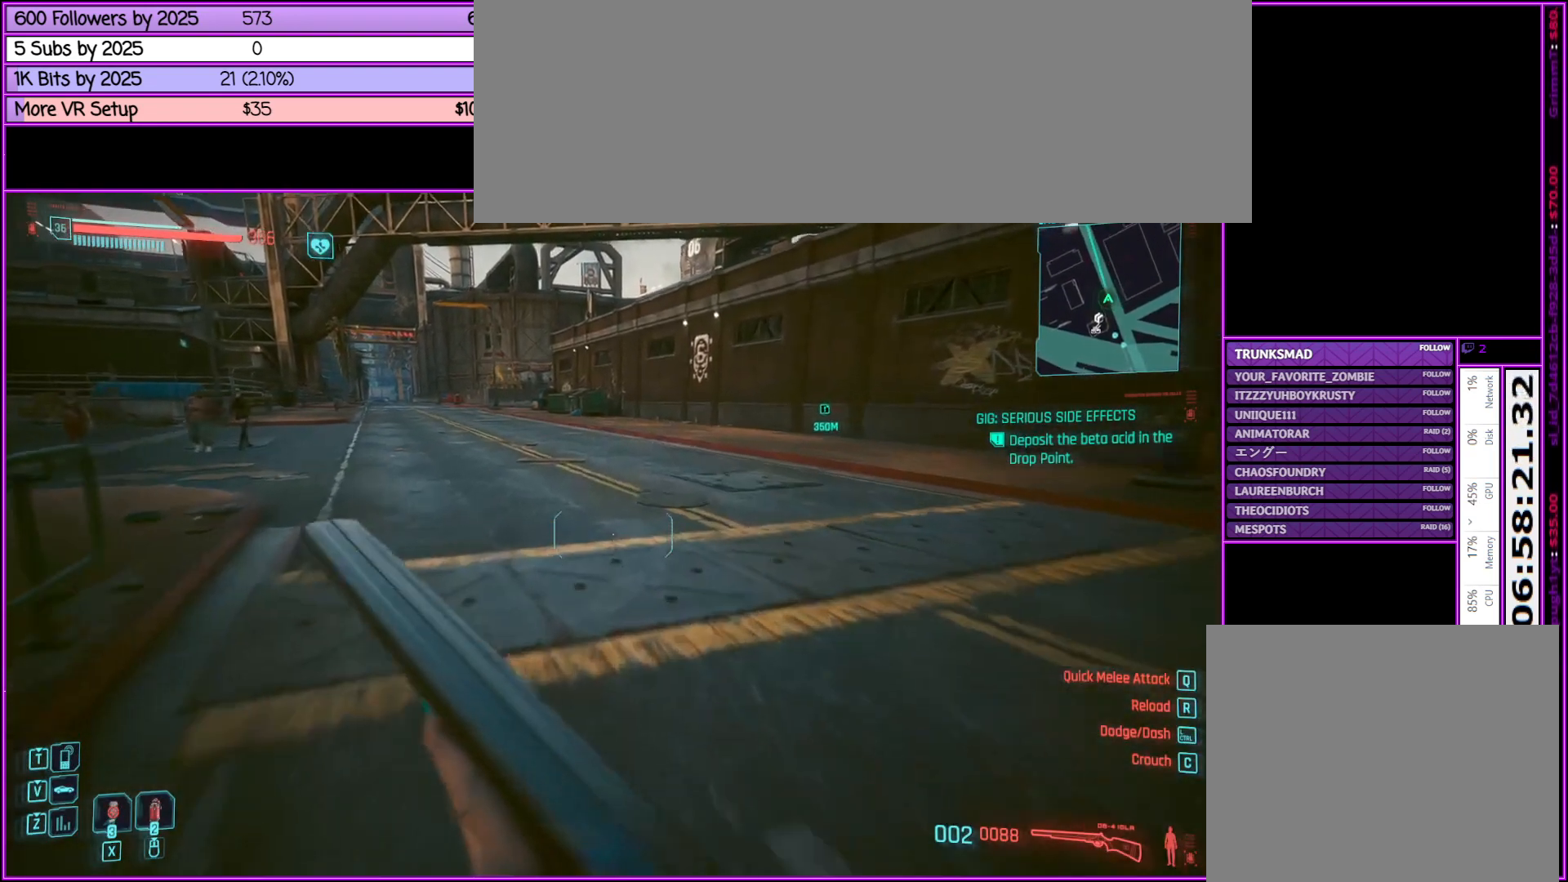
{"keys": ["d", "space", "w"], "mouse": [], "events": [[117, "d", "down"], [350, "shift_l", "up"]]}
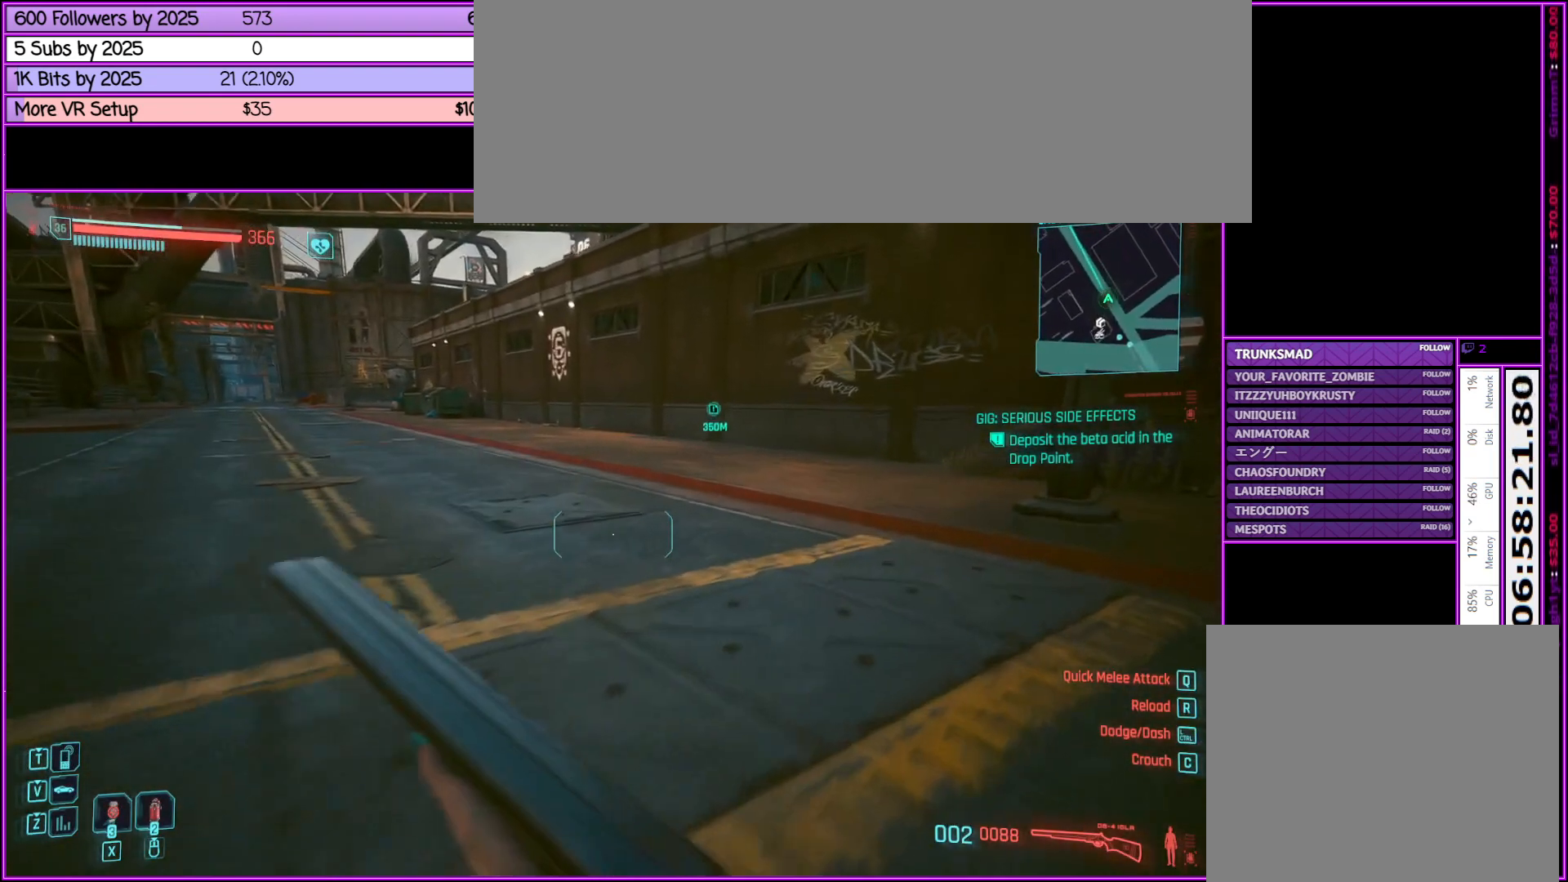
{"keys": ["space", "w"], "mouse": [], "events": [[500, "d", "up"]]}
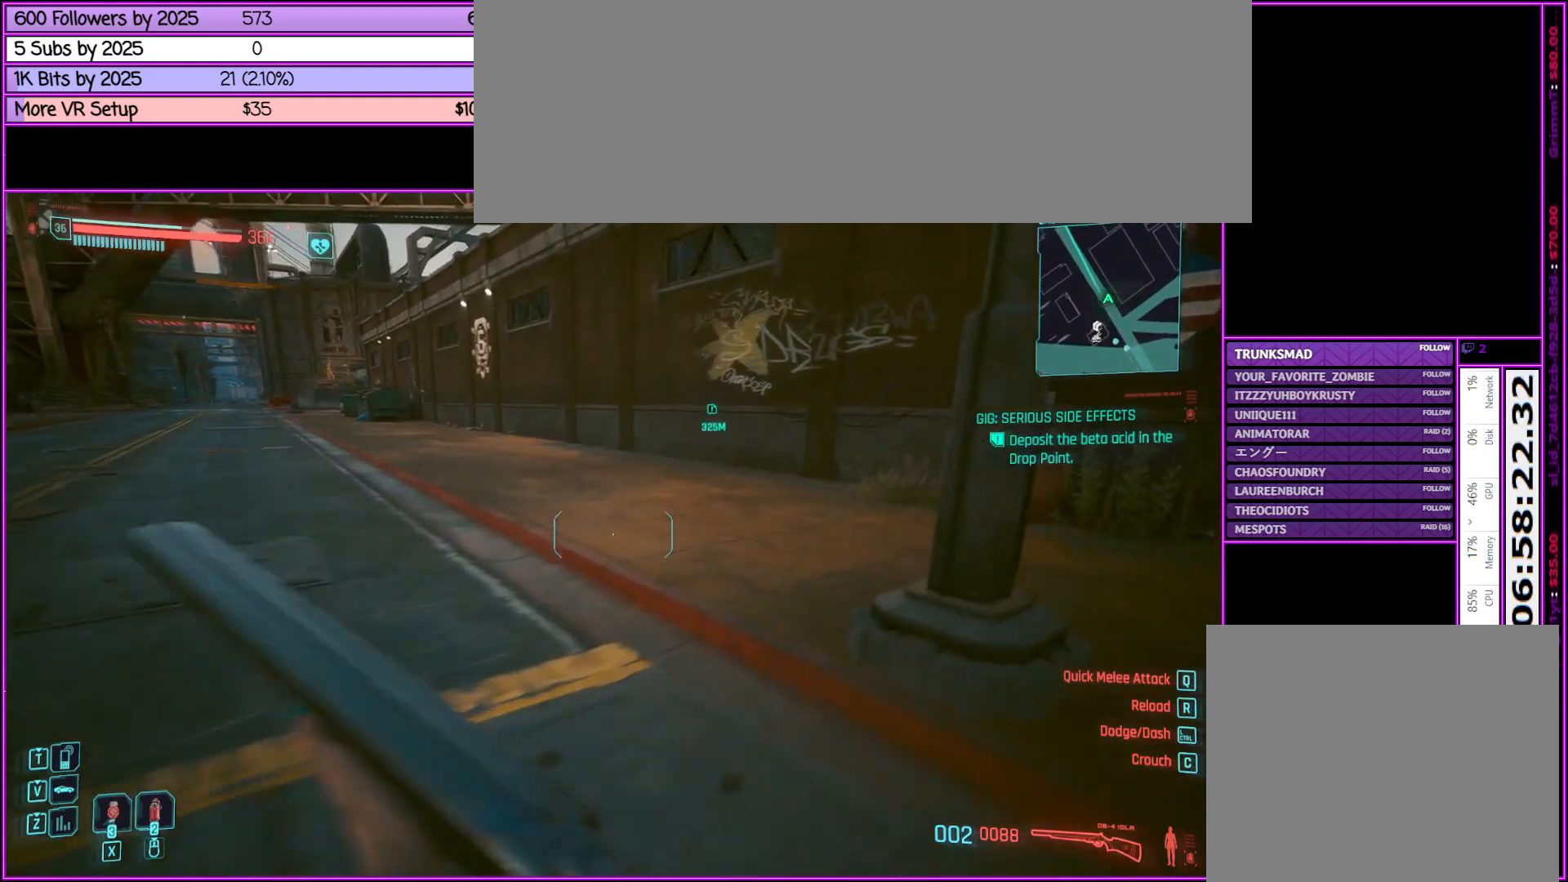
{"keys": ["space", "w"], "mouse": [], "events": []}
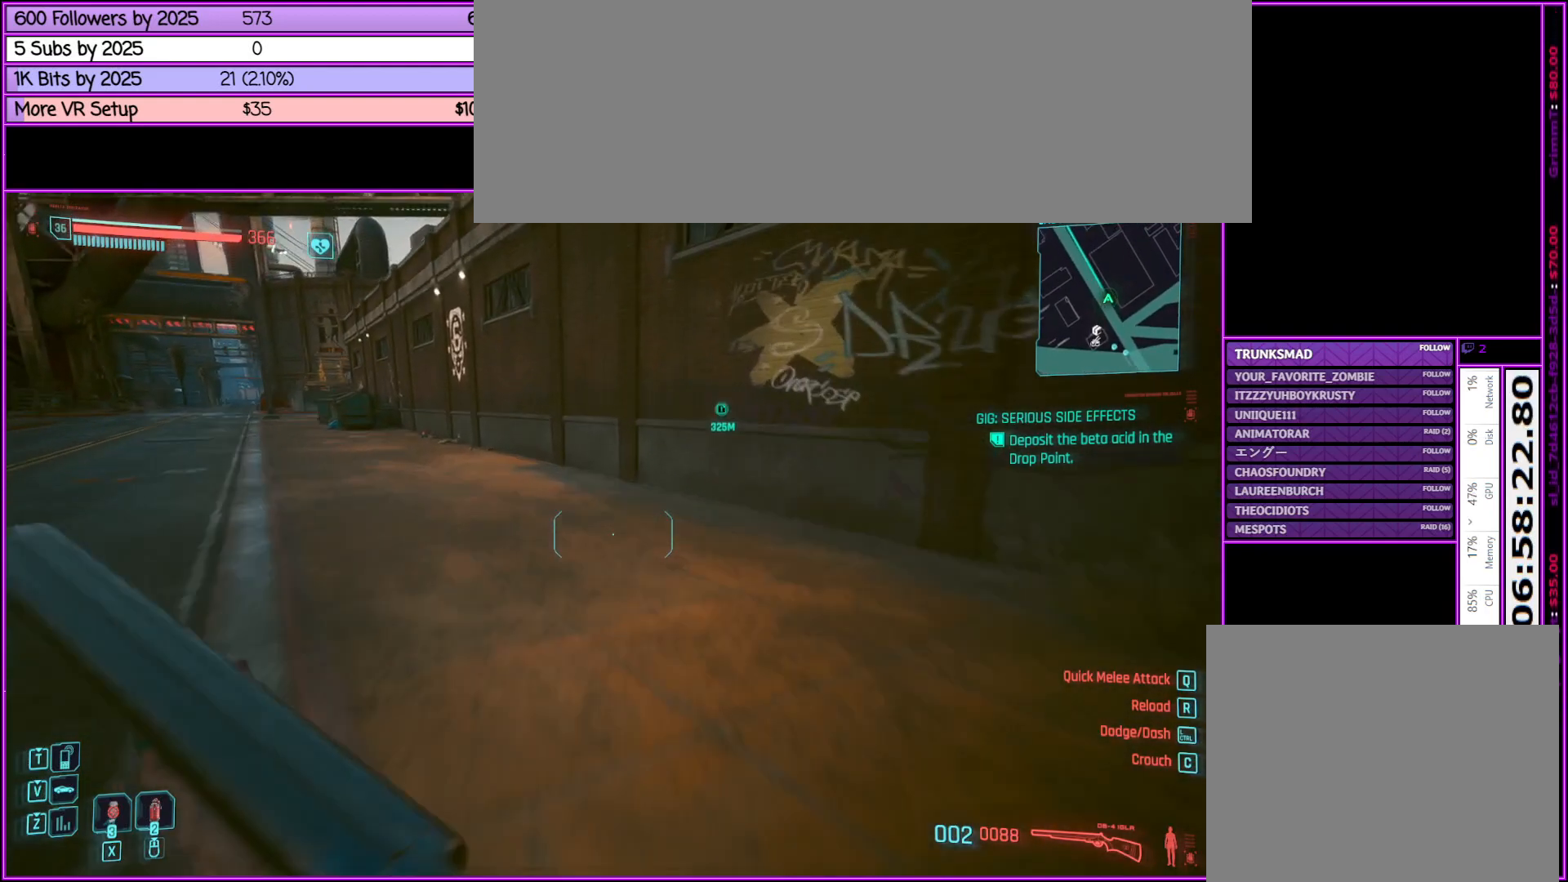
{"keys": ["w"], "mouse": [], "events": [[500, "space", "up"]]}
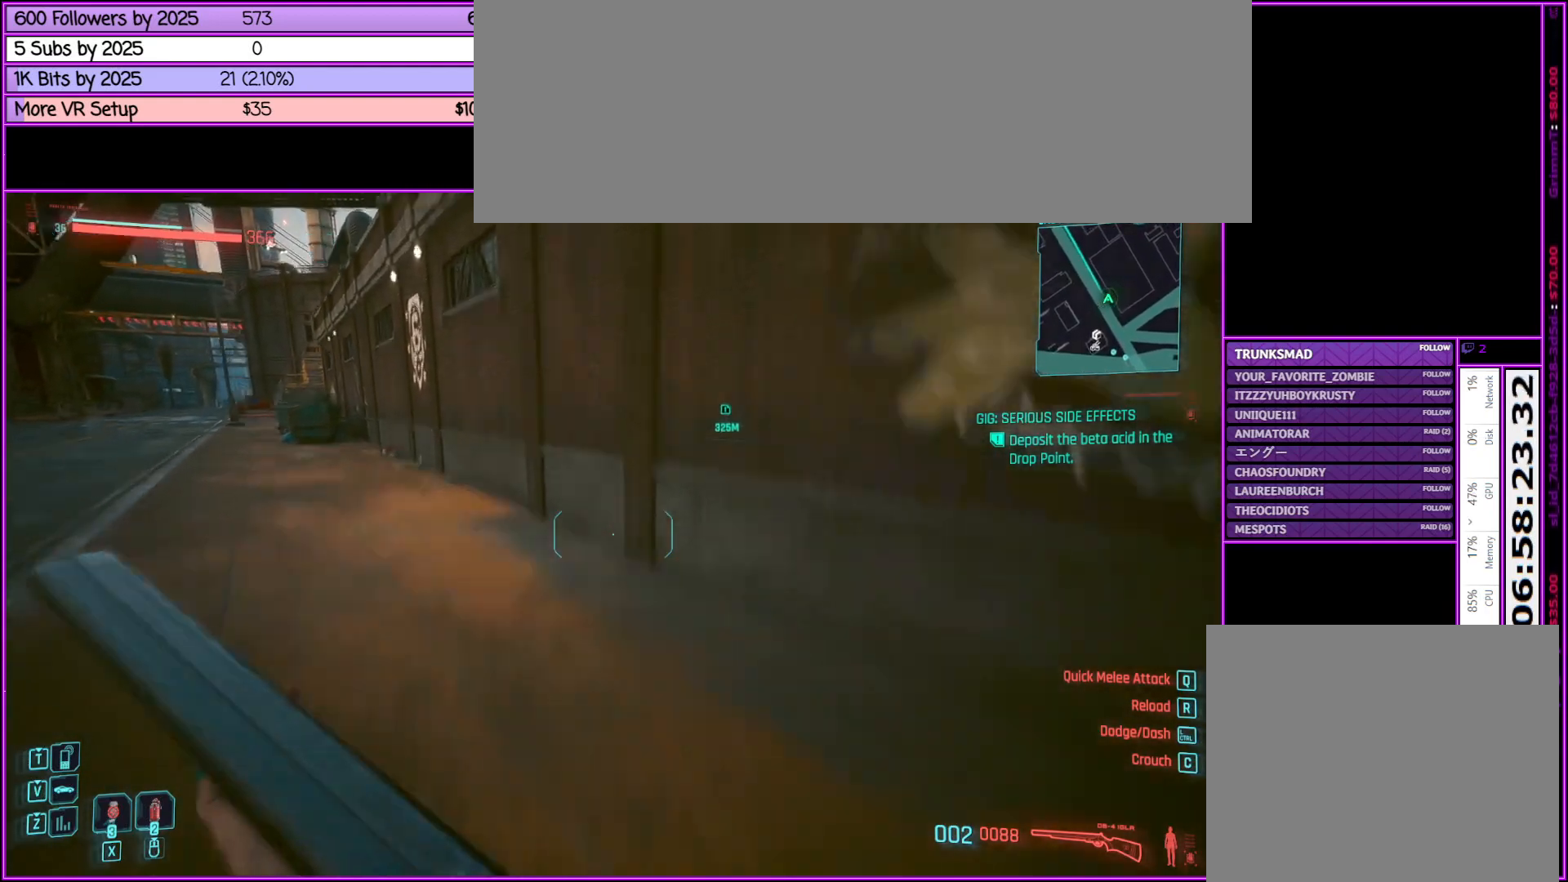
{"keys": ["w"], "mouse": [], "events": []}
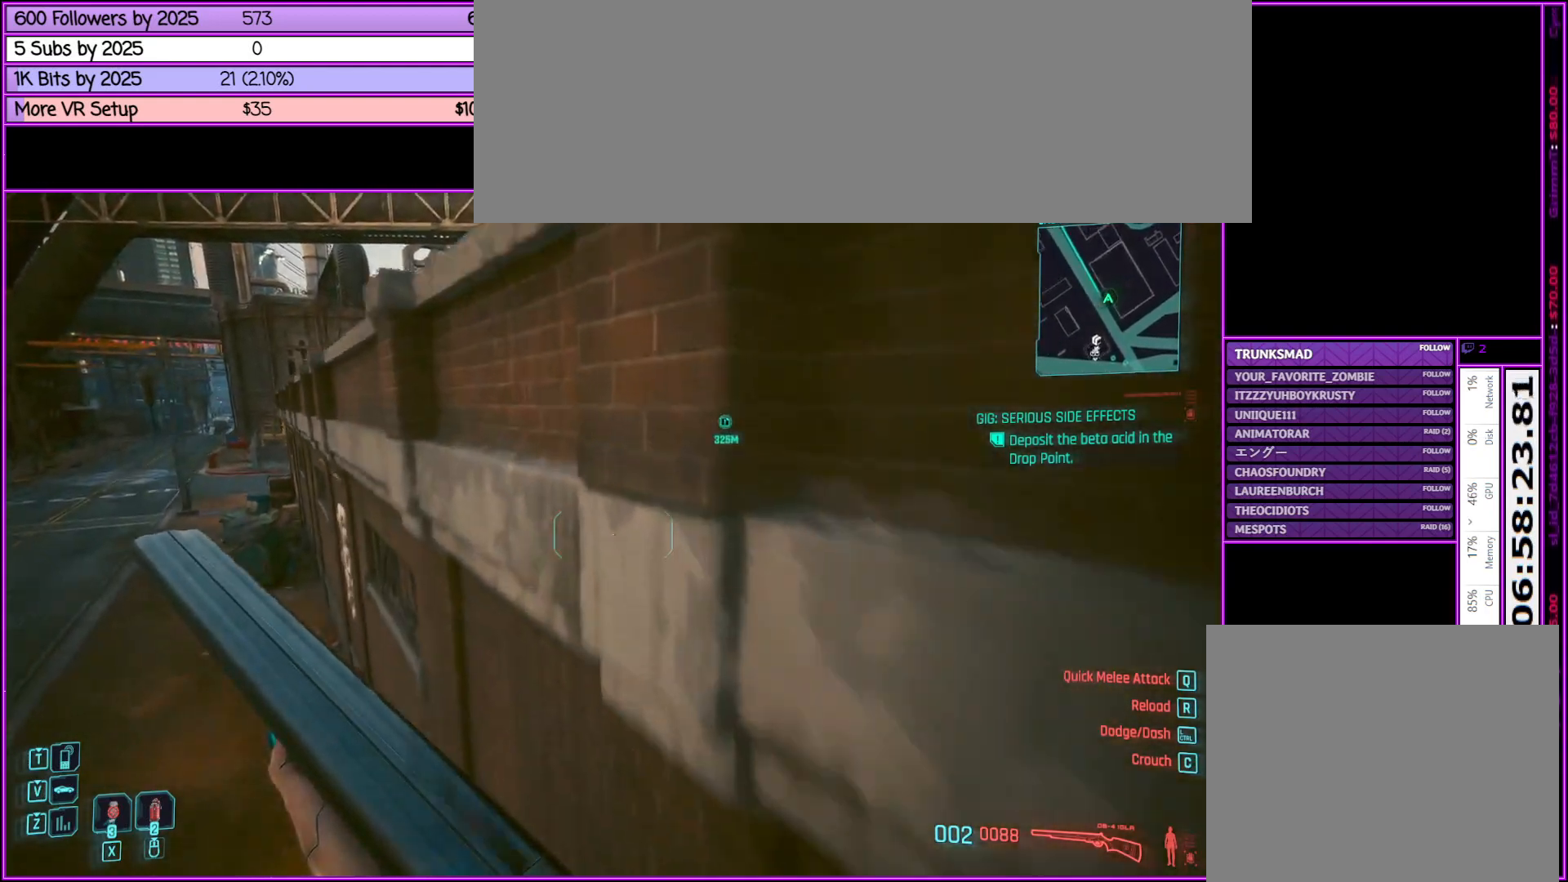
{"keys": ["shift_l", "space", "w"], "mouse": [], "events": [[17, "shift_l", "down"], [67, "space", "down"], [200, "space", "up"], [300, "space", "down"]]}
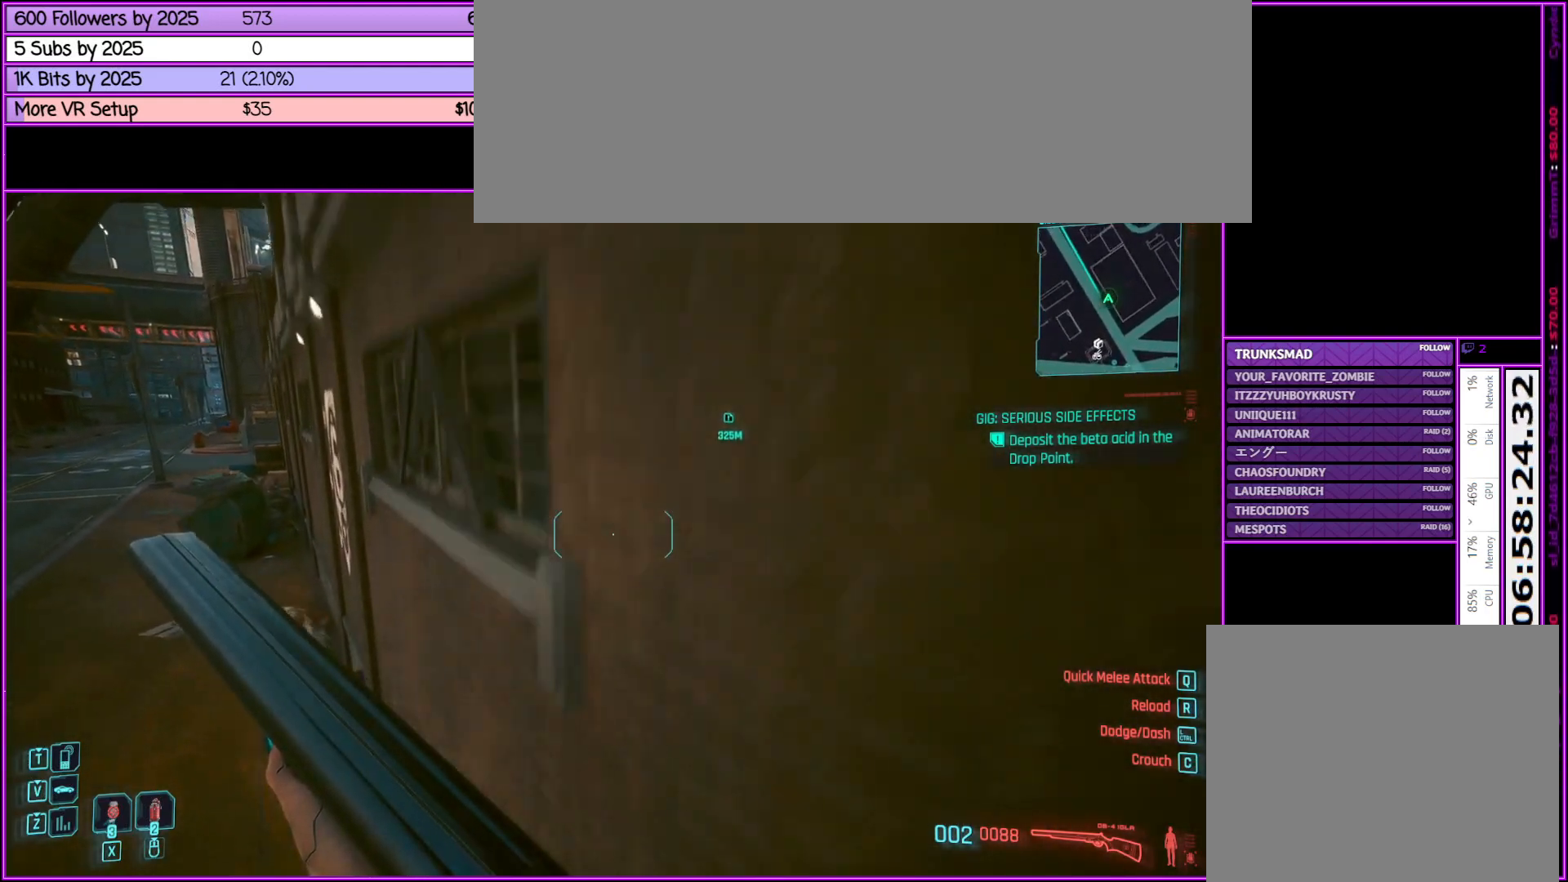
{"keys": ["a", "shift_l", "w"], "mouse": [], "events": [[33, "space", "up"], [117, "a", "down"]]}
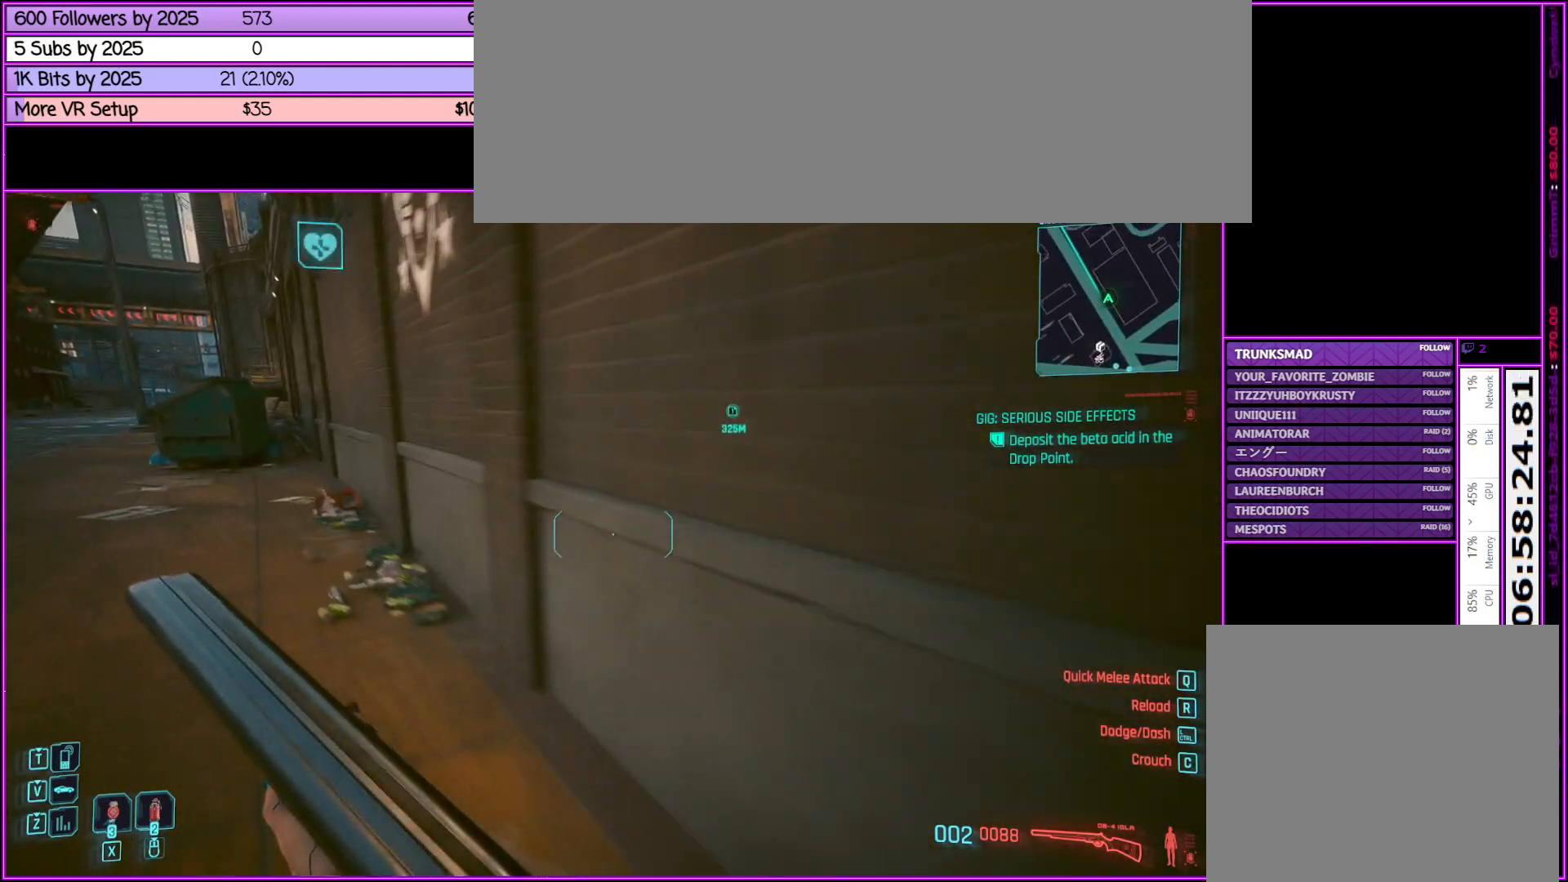
{"keys": ["shift_l", "w"], "mouse": [], "events": [[133, "a", "up"]]}
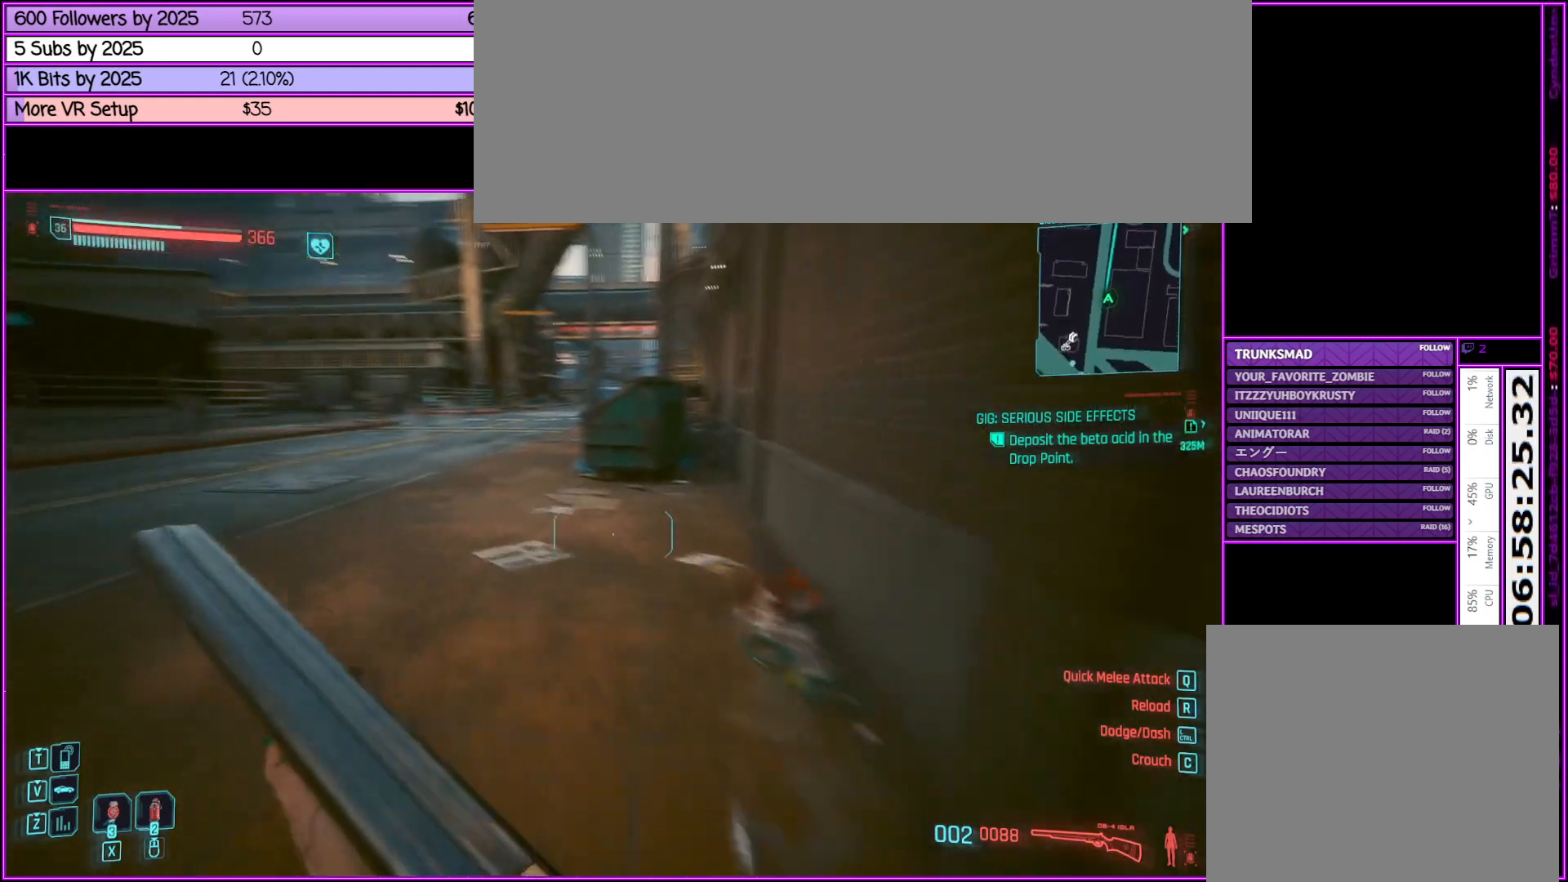
{"keys": ["shift_l", "w"], "mouse": [], "events": []}